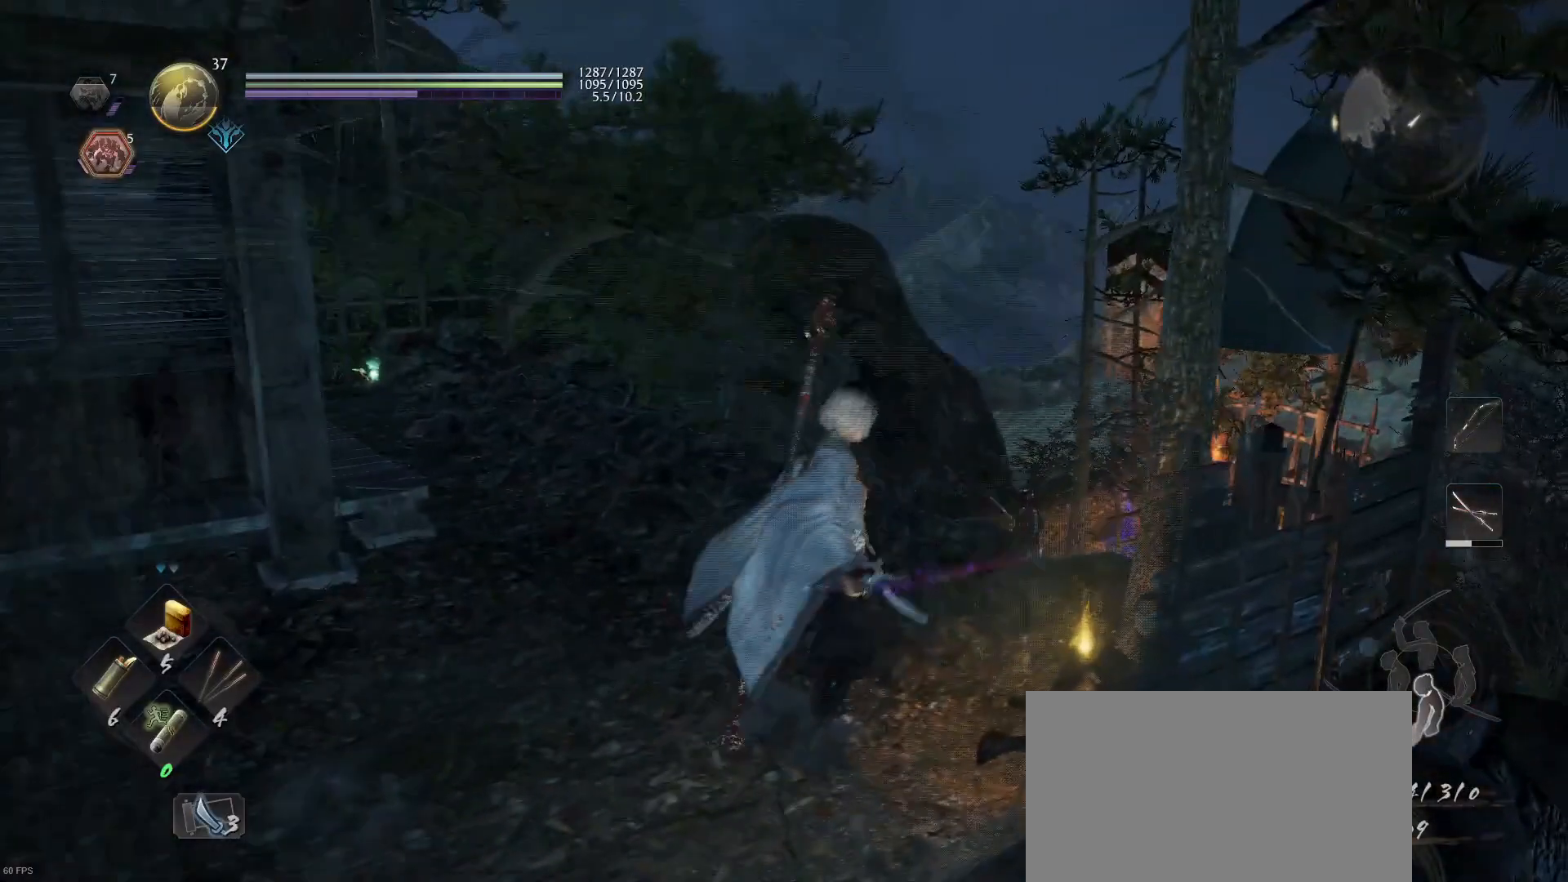
Gameplay with a controller (PlayStation layout); each line is a JSON object with the inputs held at the frame after it. "events" lists button and stick changes between this image and that frame as [ms after this image, input, new state], when the widget could be followed in between.
{"buttons": [], "left_stick": "center", "right_stick": "center", "events": [[500, "CIRCLE", "up"]]}
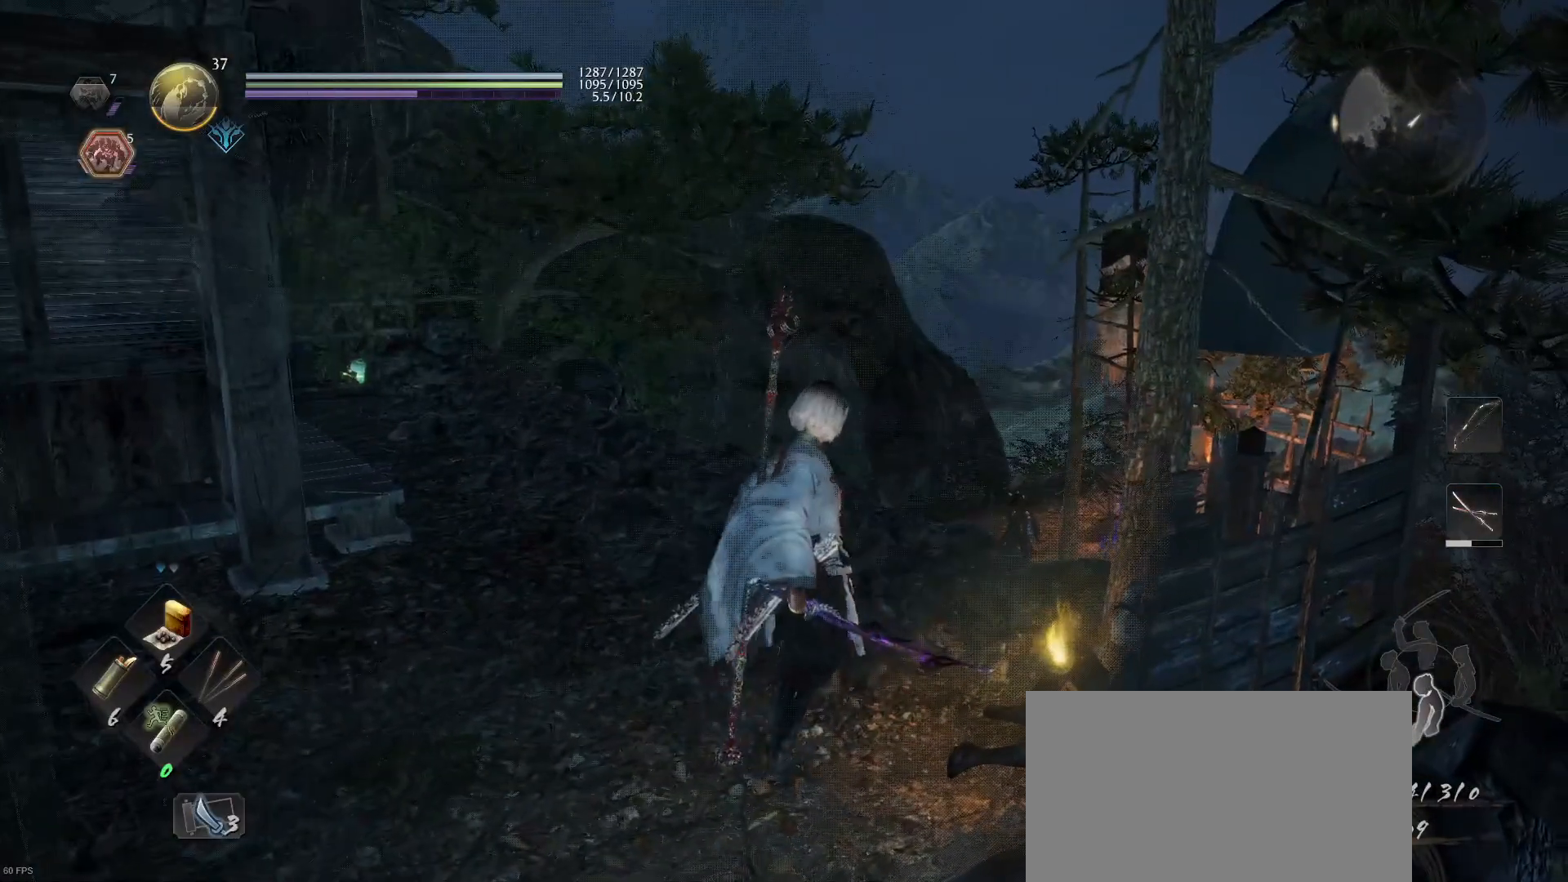
{"buttons": ["CIRCLE"], "left_stick": "center", "right_stick": "center", "events": [[133, "left_stick", "right"], [133, "right_stick", "down-left"], [267, "left_stick", "center"], [267, "right_stick", "center"], [367, "CIRCLE", "down"]]}
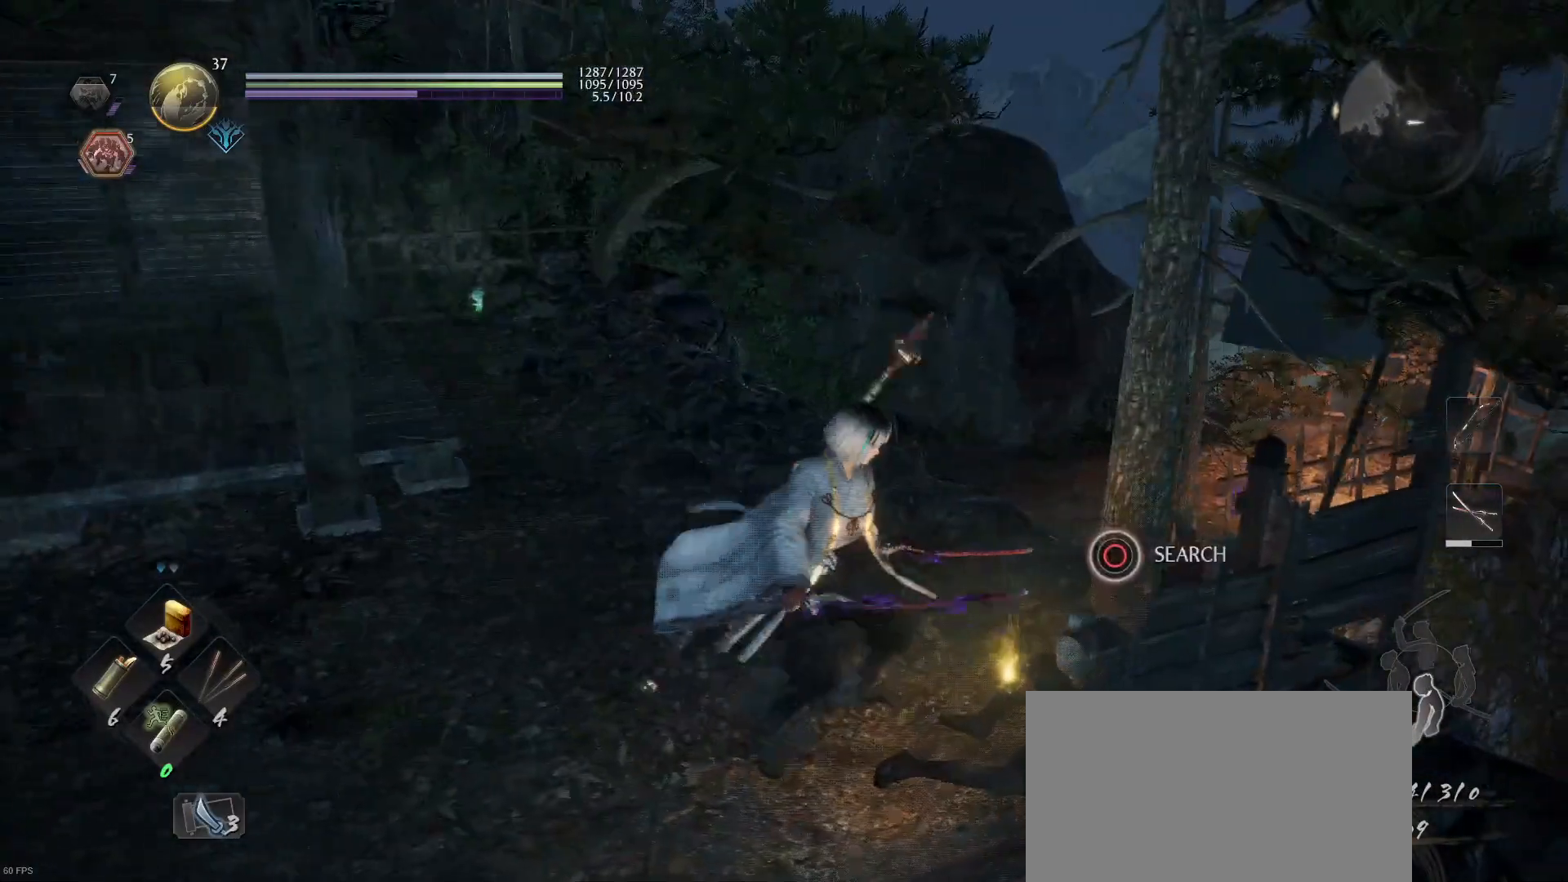
{"buttons": [], "left_stick": "center", "right_stick": "down-left", "events": [[433, "CIRCLE", "up"], [500, "right_stick", "down-left"]]}
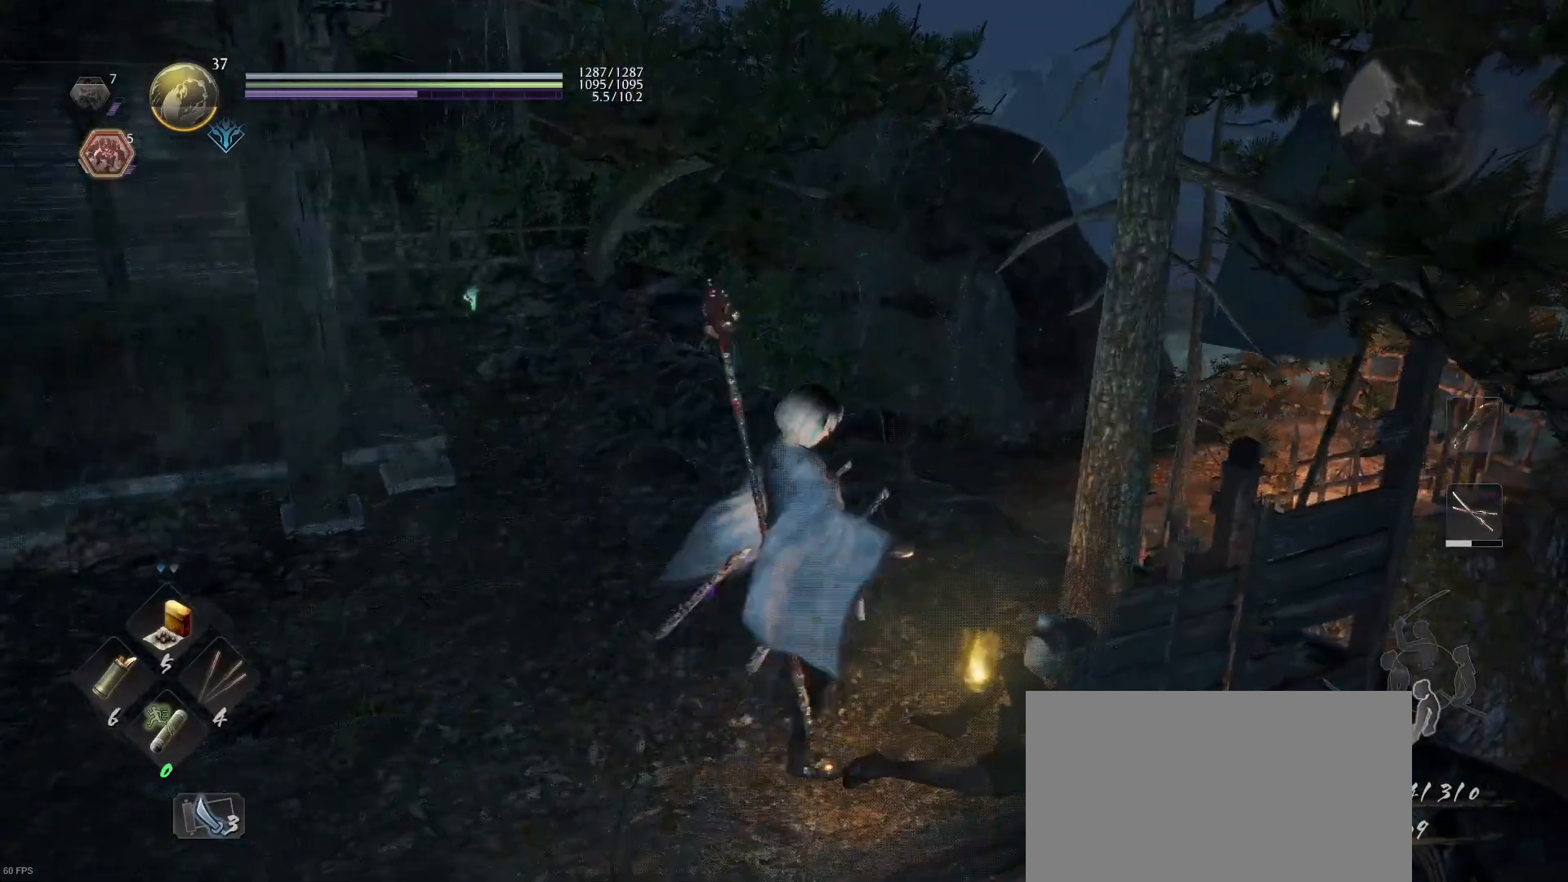
{"buttons": [], "left_stick": "center", "right_stick": "right", "events": [[200, "right_stick", "center"], [433, "right_stick", "right"]]}
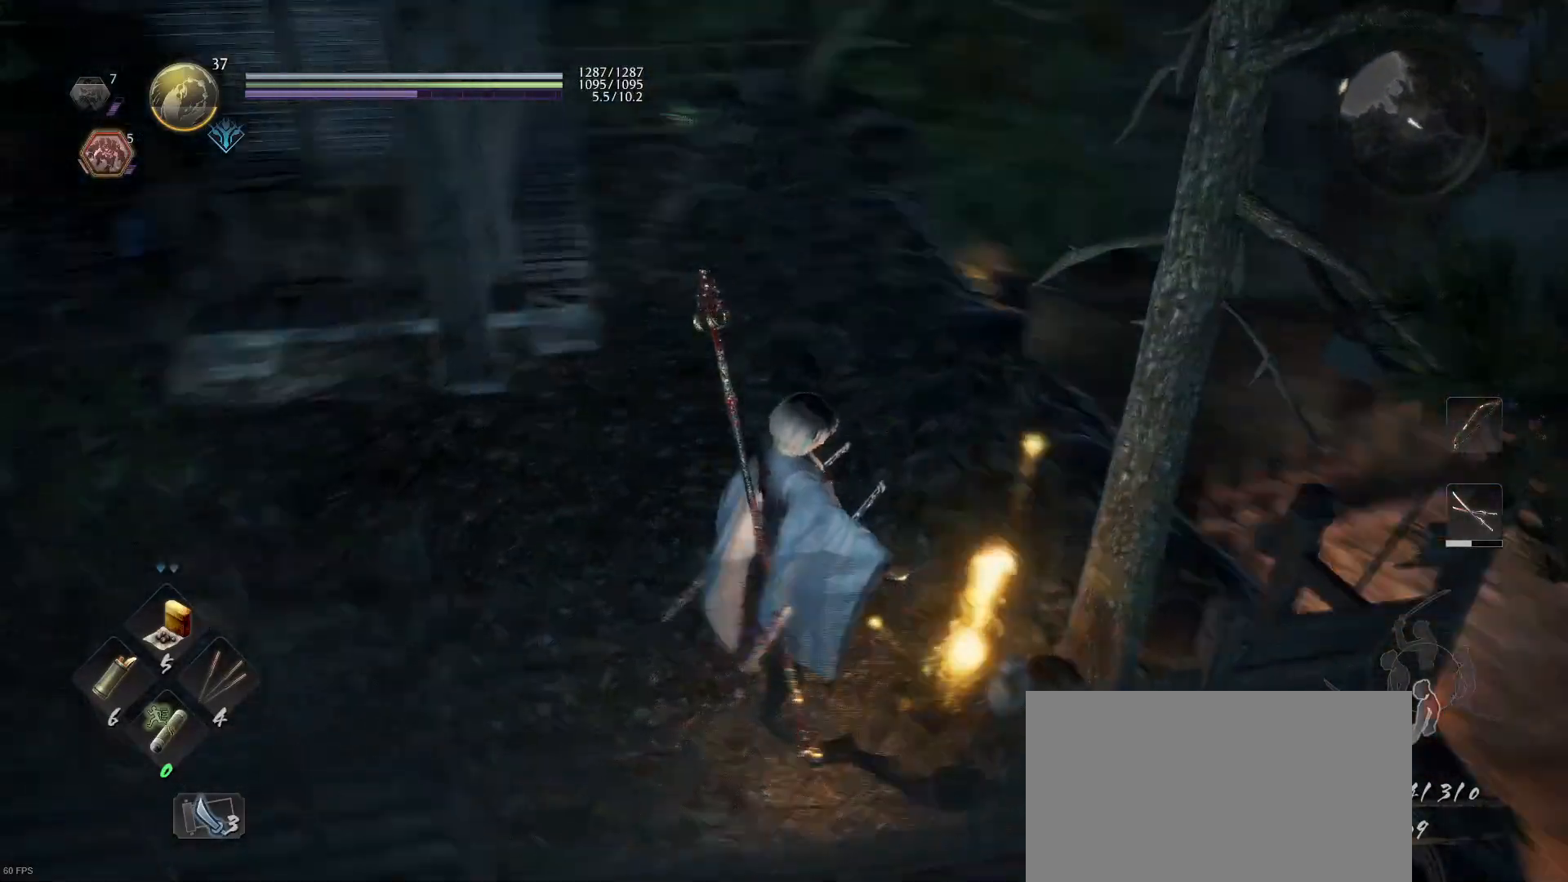
{"buttons": ["CIRCLE", "L1"], "left_stick": "up-right", "right_stick": "center", "events": [[233, "right_stick", "center"], [300, "L1", "down"], [367, "left_stick", "right"], [433, "CIRCLE", "down"], [433, "left_stick", "up-right"]]}
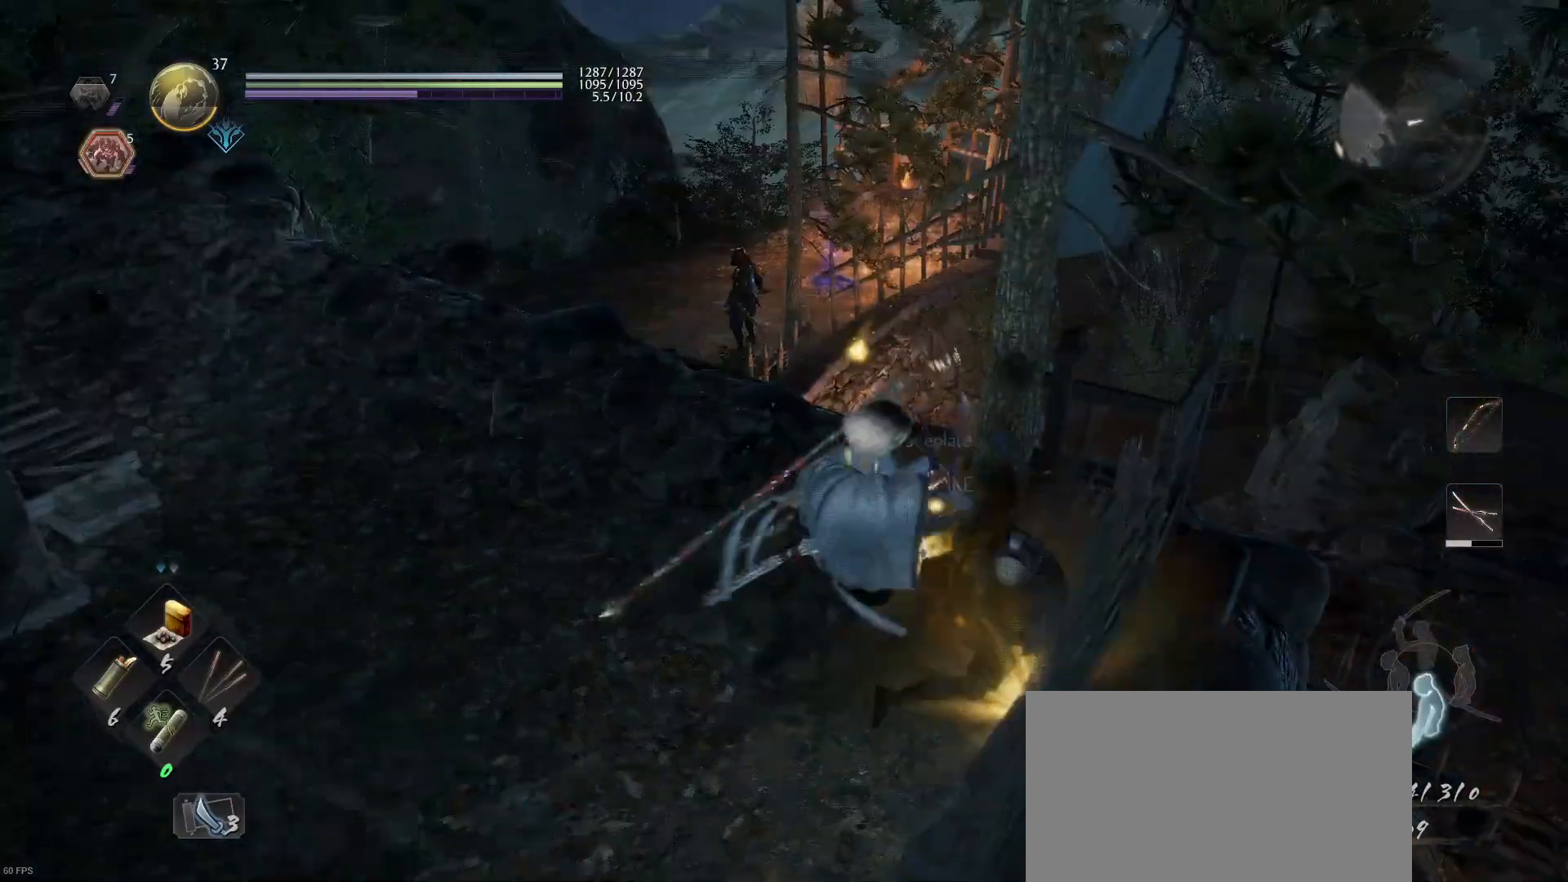
{"buttons": ["L1"], "left_stick": "up-left", "right_stick": "left", "events": [[33, "CIRCLE", "up"], [133, "CIRCLE", "down"], [233, "CIRCLE", "up"], [300, "left_stick", "up-left"], [500, "right_stick", "left"]]}
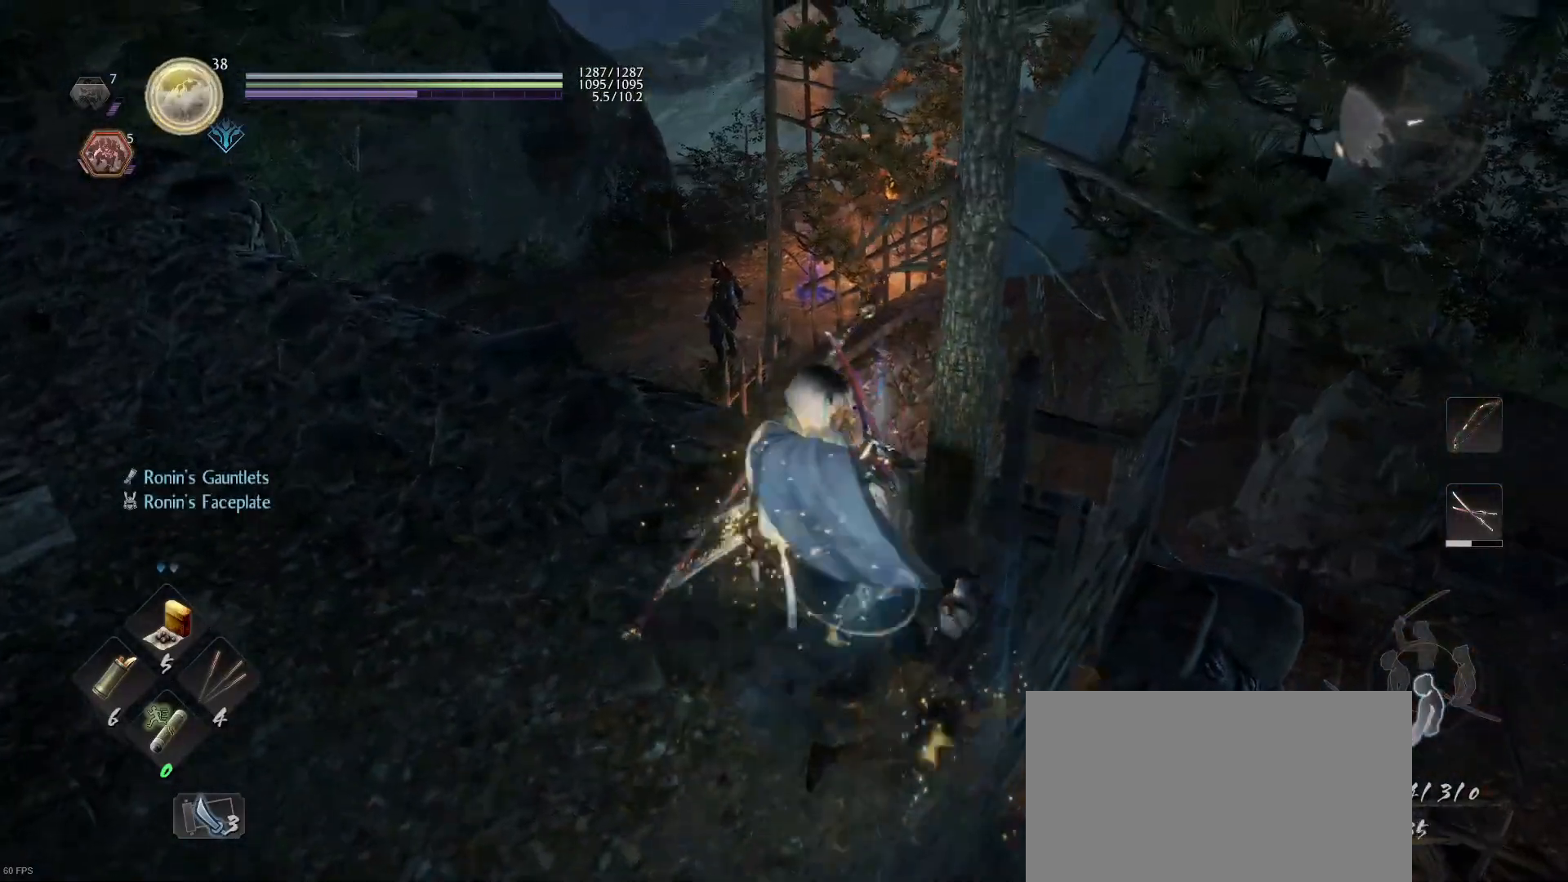
{"buttons": ["CROSS", "R1"], "left_stick": "up", "right_stick": "center", "events": [[33, "L1", "up"], [133, "left_stick", "center"], [400, "left_stick", "up"], [400, "right_stick", "center"], [467, "R1", "down"], [500, "CROSS", "down"]]}
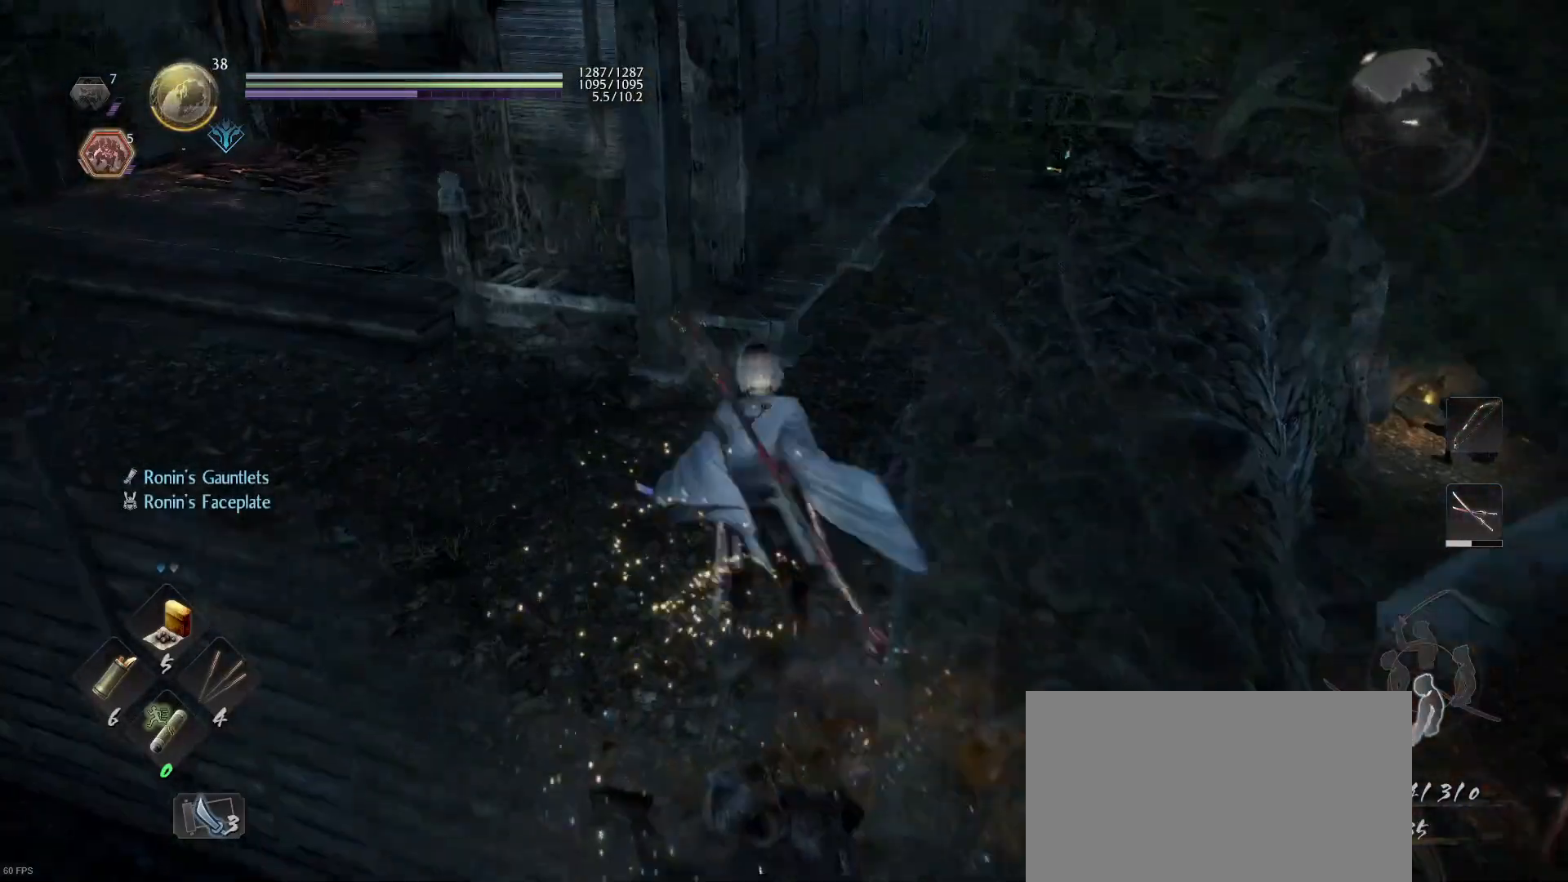
{"buttons": ["CROSS"], "left_stick": "up", "right_stick": "center", "events": [[133, "CROSS", "up"], [200, "R1", "up"], [300, "right_stick", "down-right"], [400, "right_stick", "center"], [467, "CROSS", "down"]]}
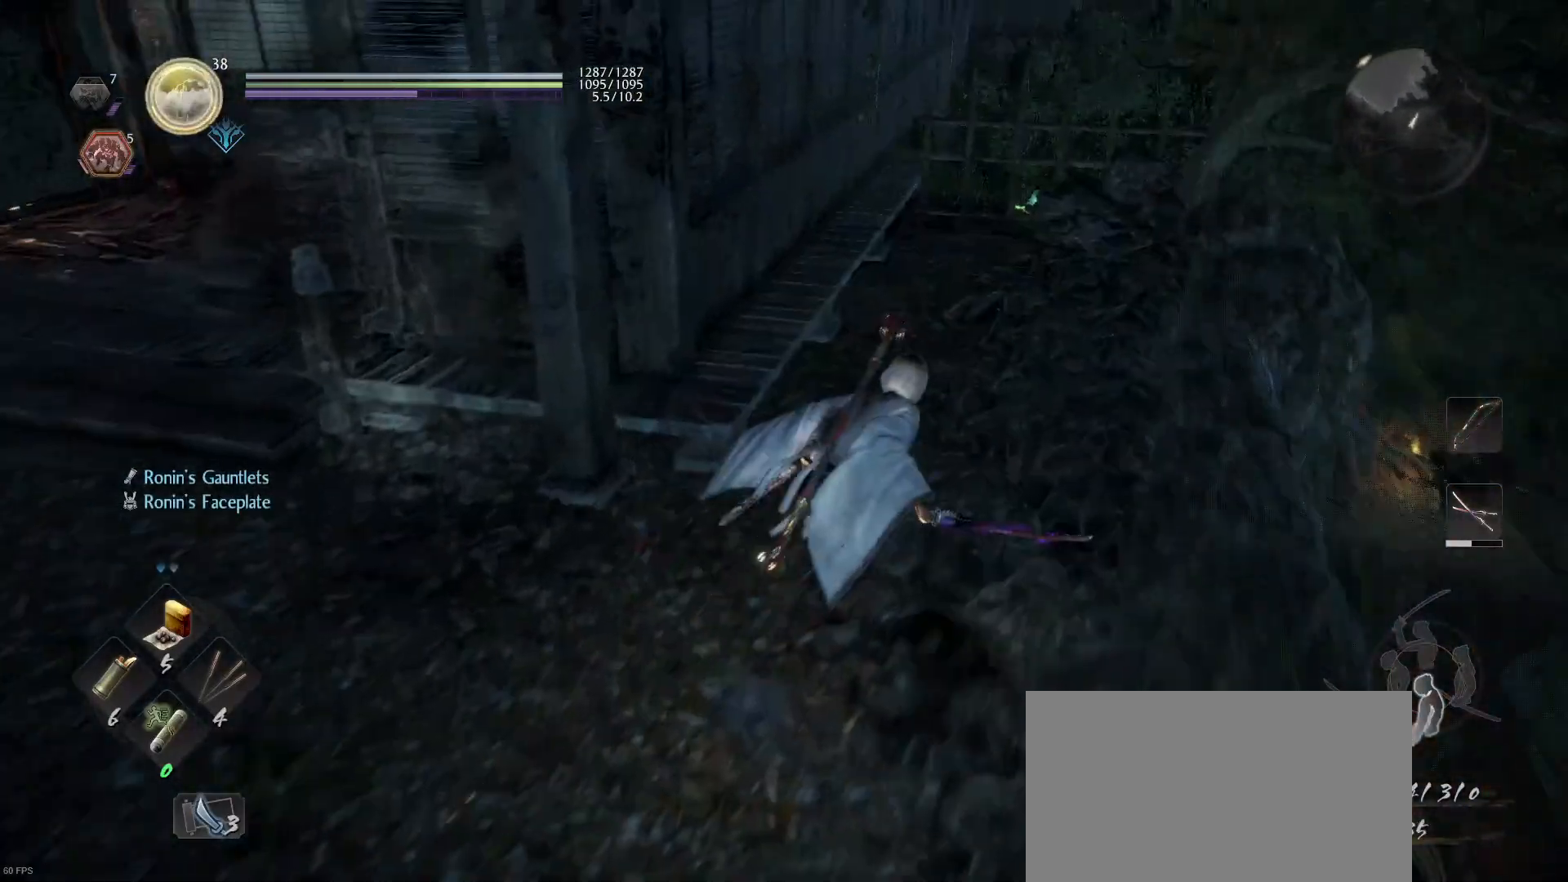
{"buttons": ["CROSS"], "left_stick": "up", "right_stick": "center", "events": []}
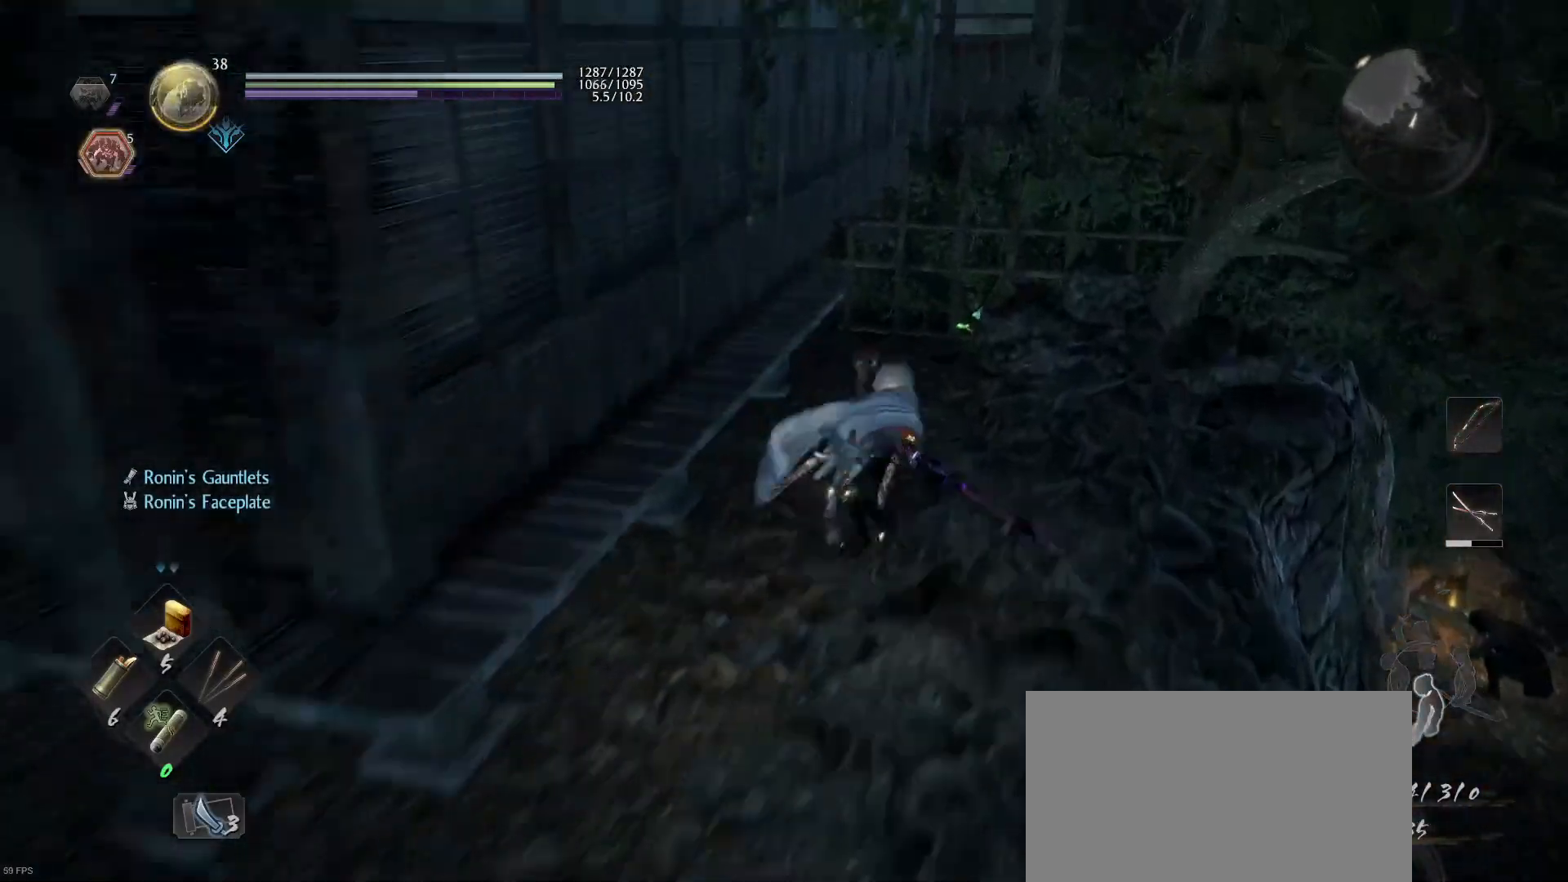
{"buttons": ["CROSS"], "left_stick": "up", "right_stick": "center", "events": []}
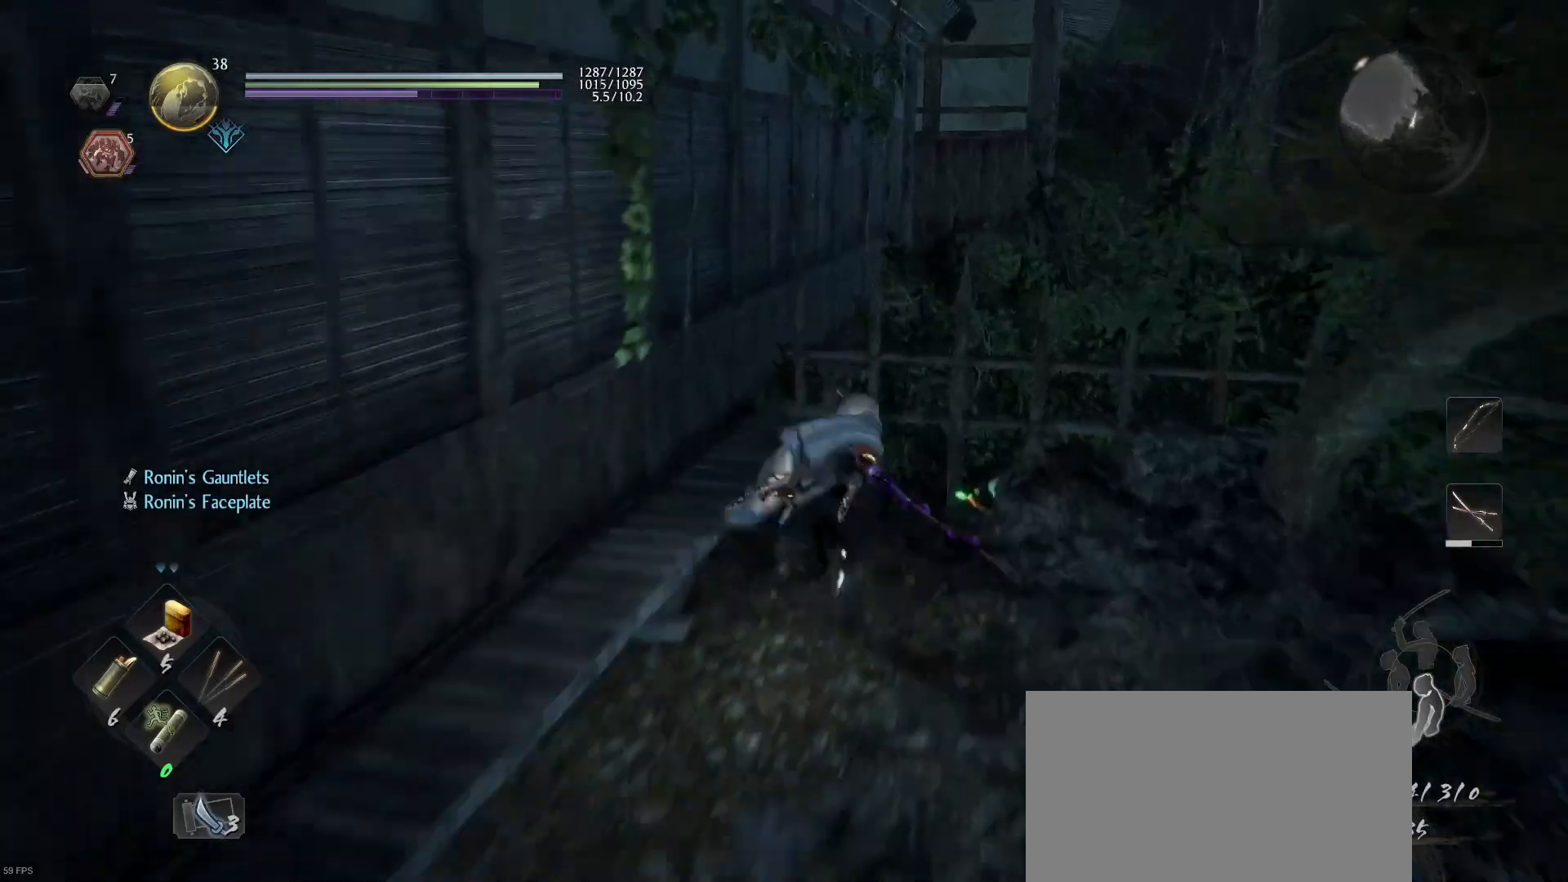
{"buttons": ["CIRCLE"], "left_stick": "center", "right_stick": "center", "events": [[133, "CROSS", "up"], [200, "left_stick", "center"], [267, "CIRCLE", "down"]]}
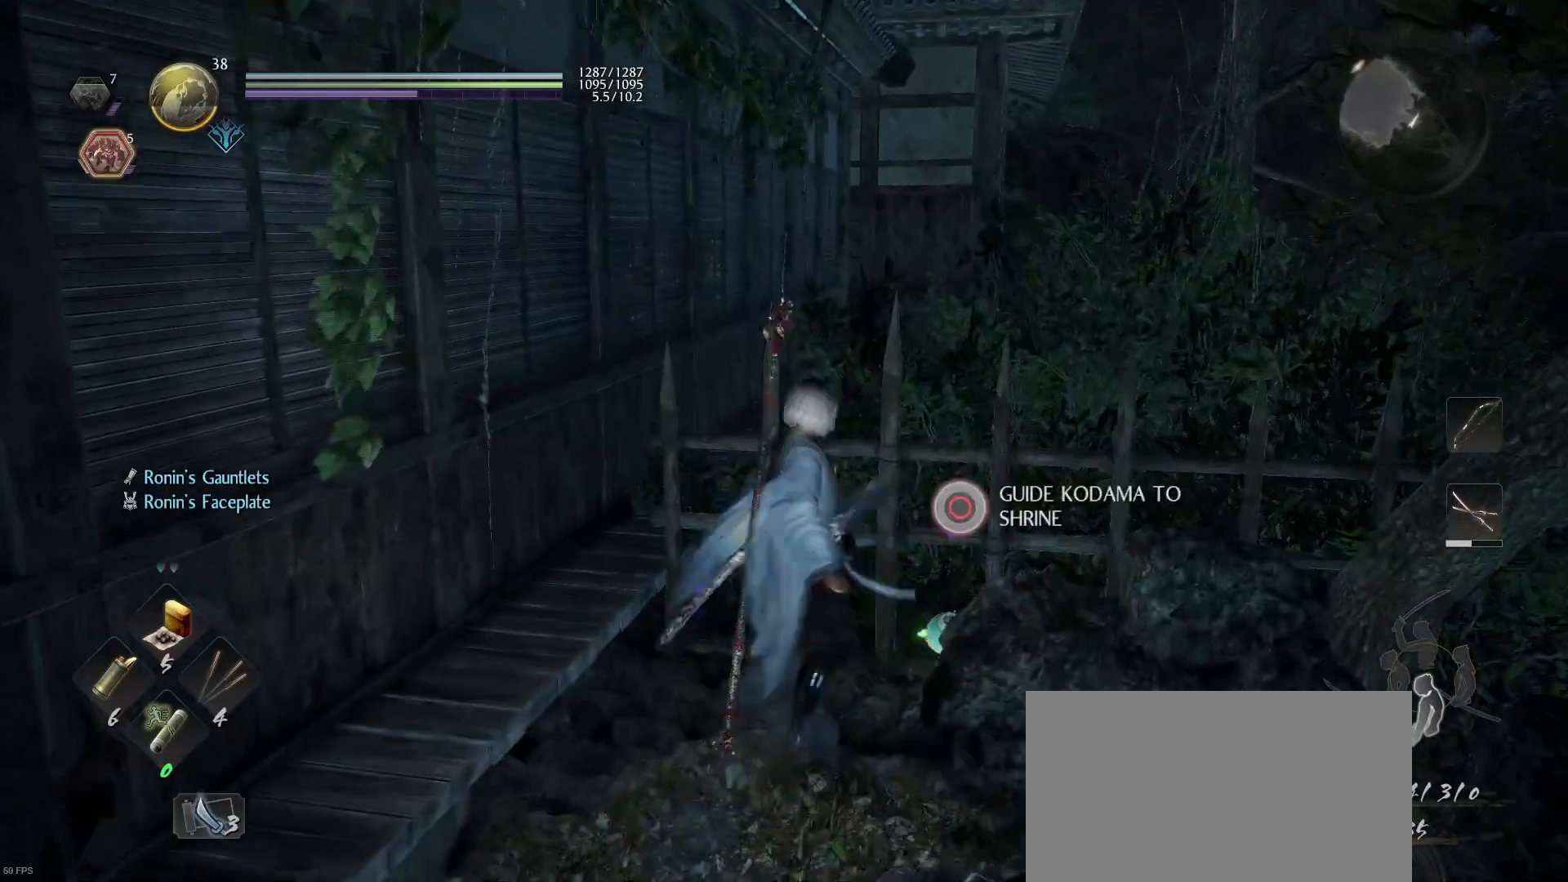
{"buttons": ["CIRCLE"], "left_stick": "center", "right_stick": "center", "events": []}
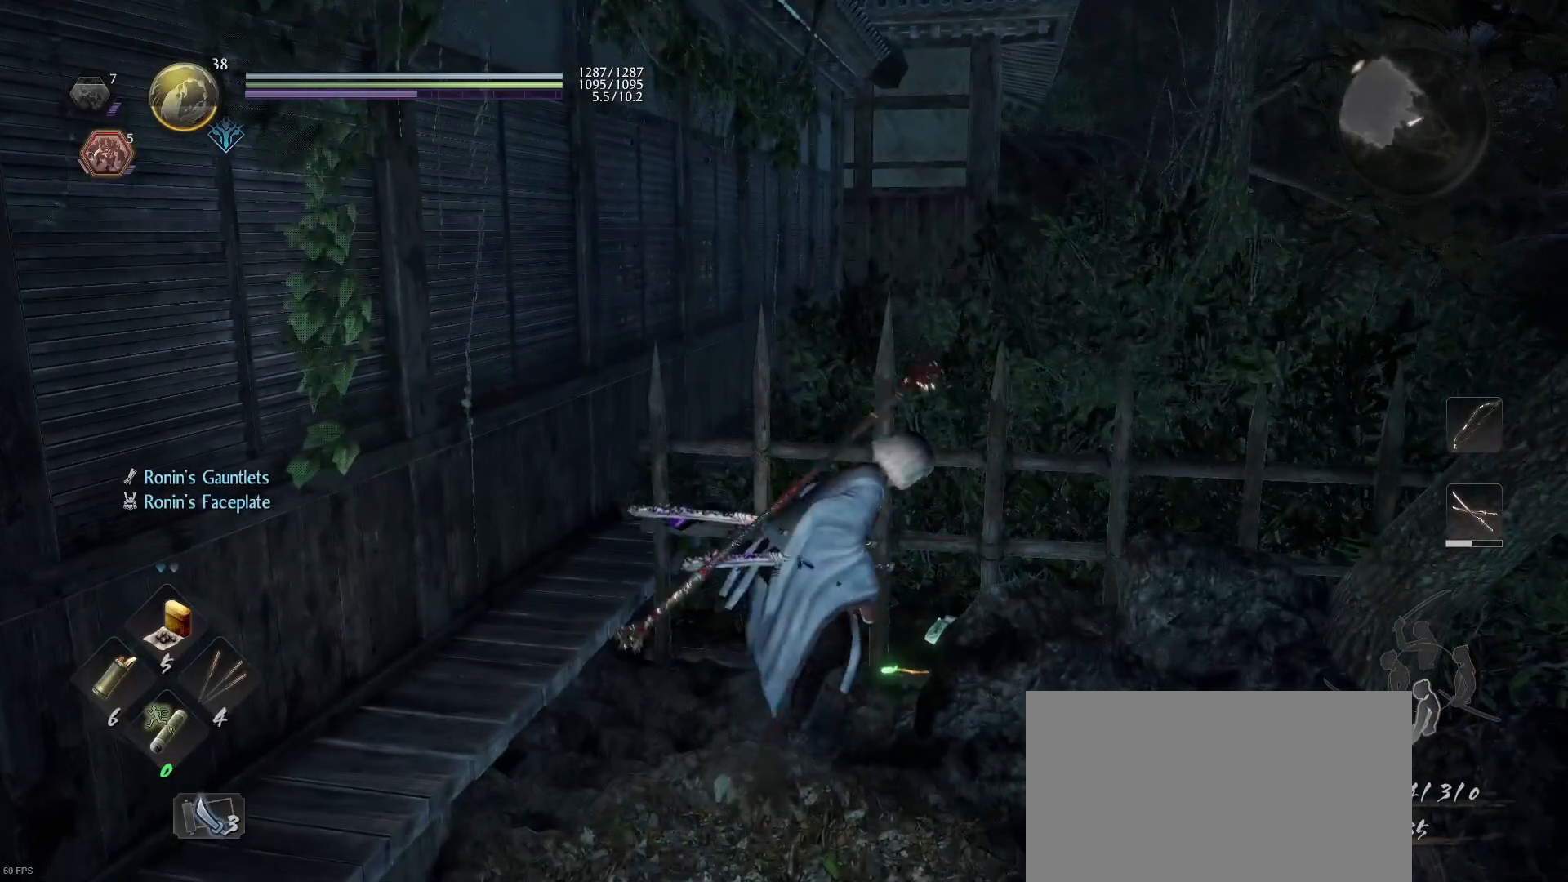
{"buttons": [], "left_stick": "center", "right_stick": "down-right", "events": [[67, "CIRCLE", "up"], [200, "CROSS", "down"], [200, "R1", "down"], [267, "CROSS", "up"], [333, "R1", "up"], [400, "right_stick", "down-right"]]}
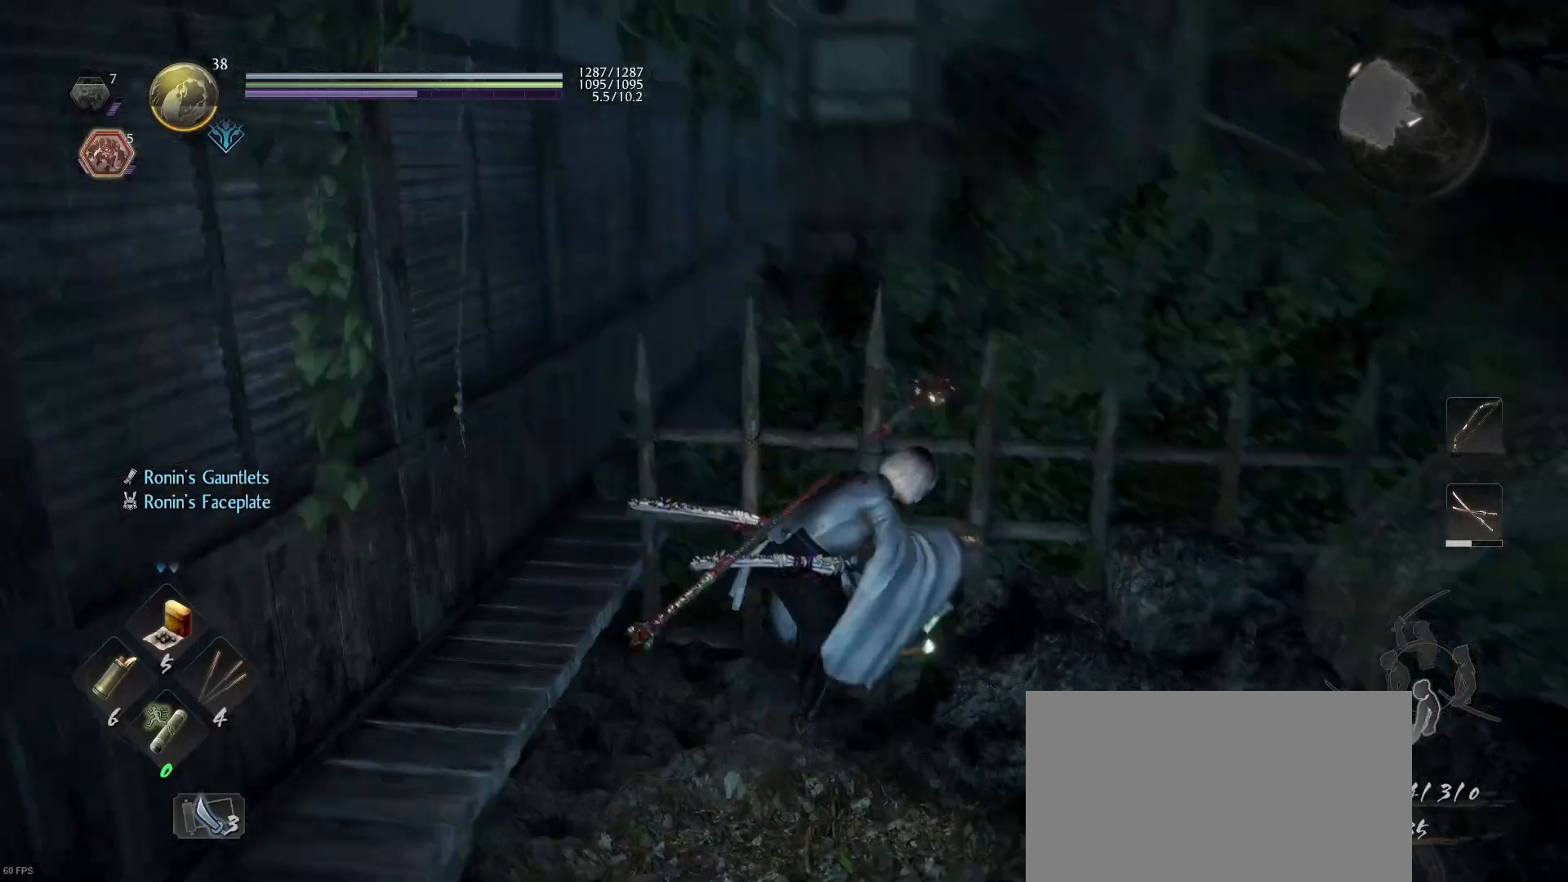
{"buttons": [], "left_stick": "center", "right_stick": "down-right", "events": []}
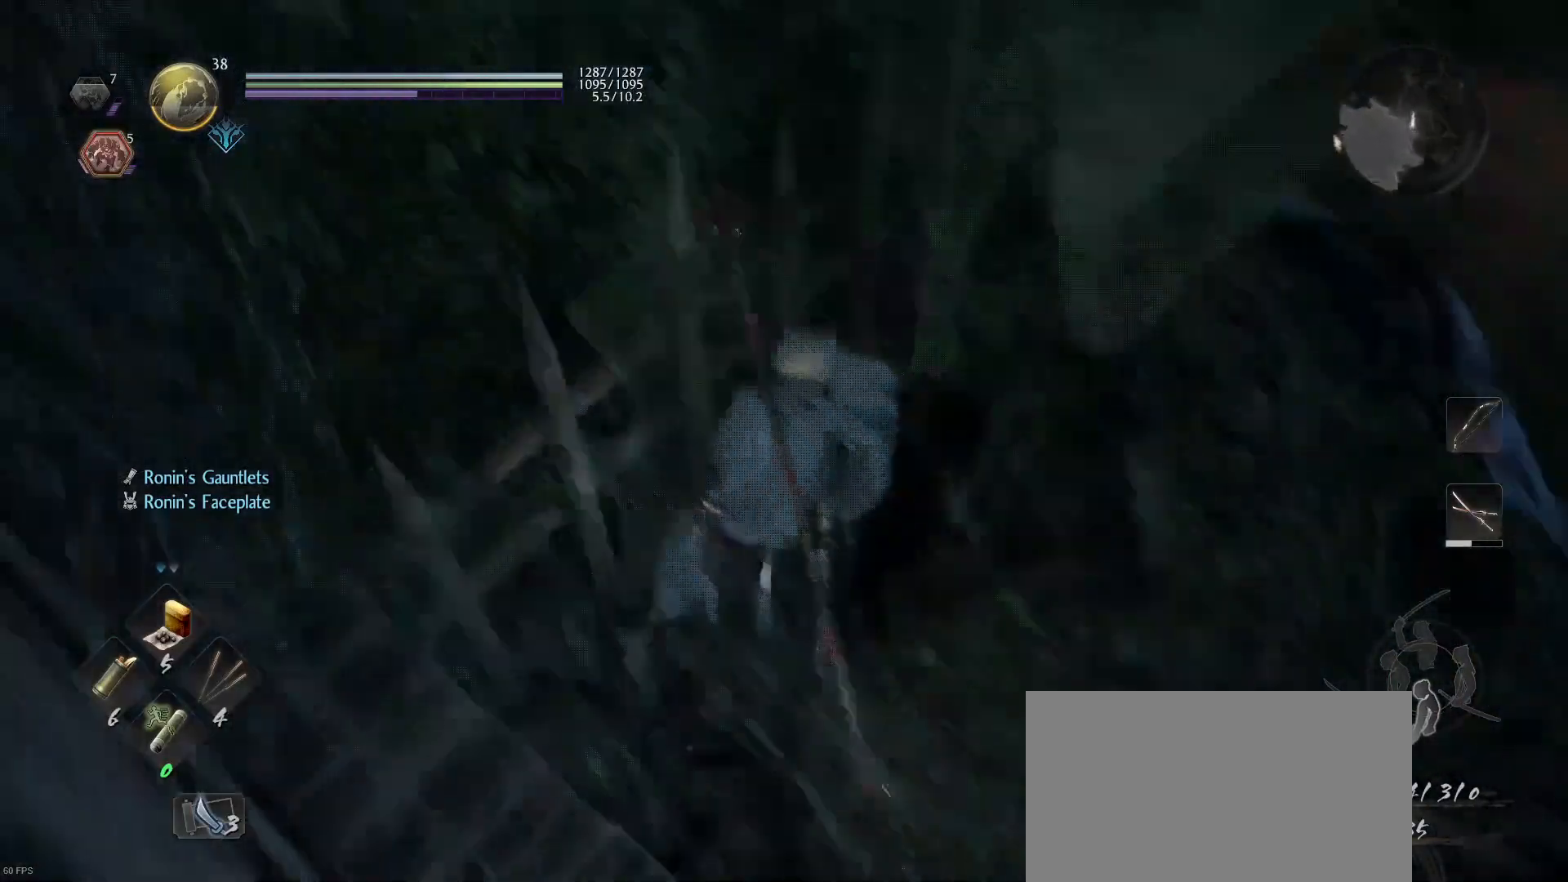
{"buttons": [], "left_stick": "right", "right_stick": "center", "events": [[33, "left_stick", "right"], [167, "right_stick", "center"]]}
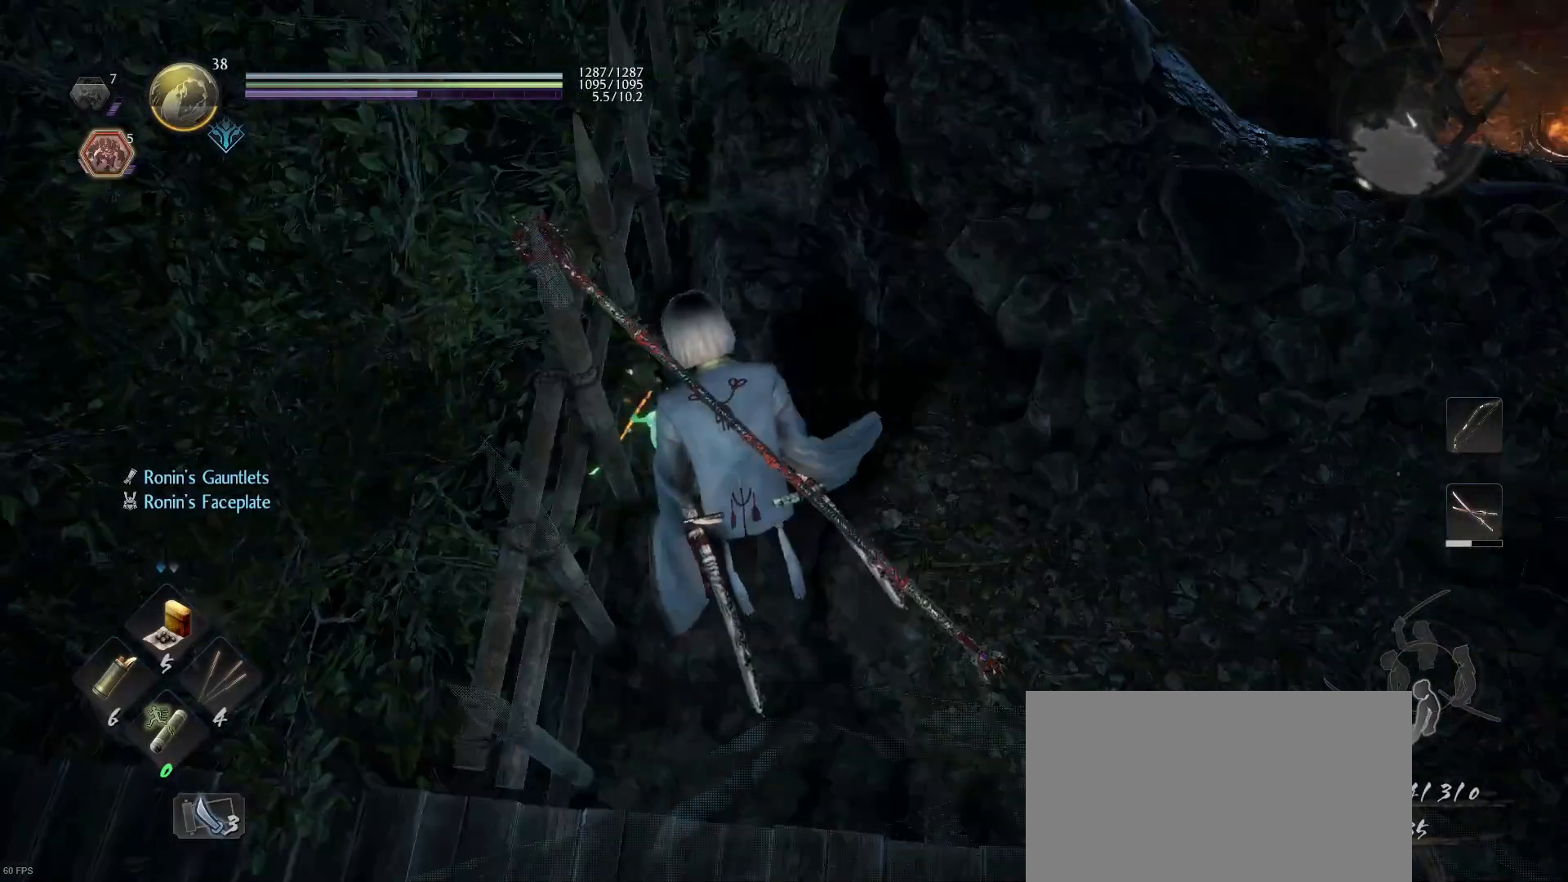
{"buttons": [], "left_stick": "right", "right_stick": "center", "events": [[133, "right_stick", "up-right"], [333, "right_stick", "center"]]}
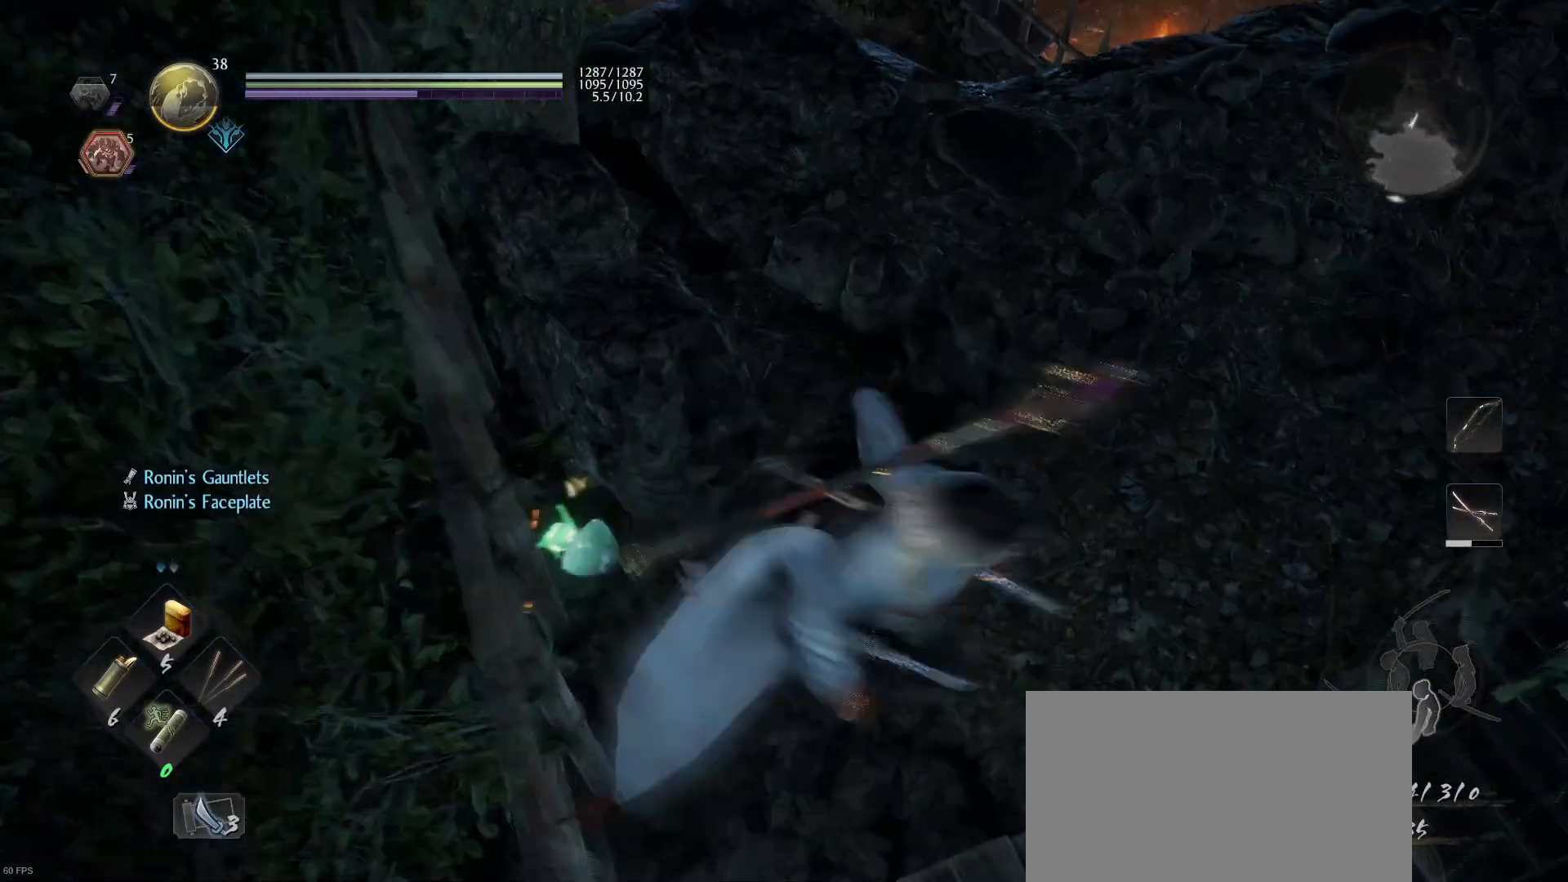
{"buttons": [], "left_stick": "up-right", "right_stick": "center", "events": [[33, "left_stick", "up-right"], [300, "right_stick", "down-left"], [433, "right_stick", "center"]]}
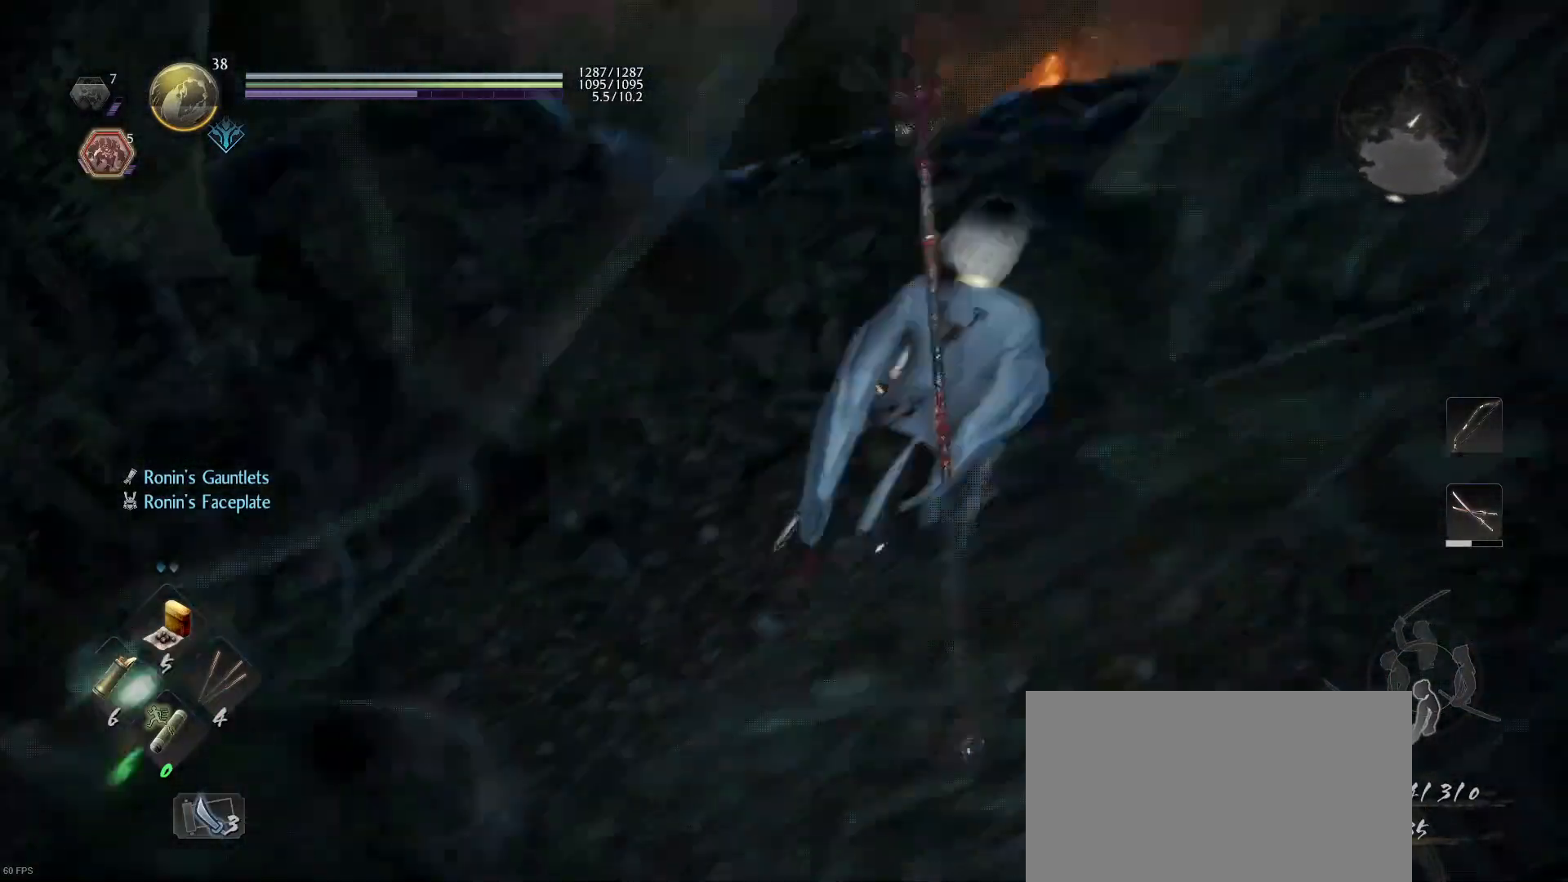
{"buttons": [], "left_stick": "center", "right_stick": "down-left", "events": [[200, "left_stick", "center"], [200, "right_stick", "down-left"]]}
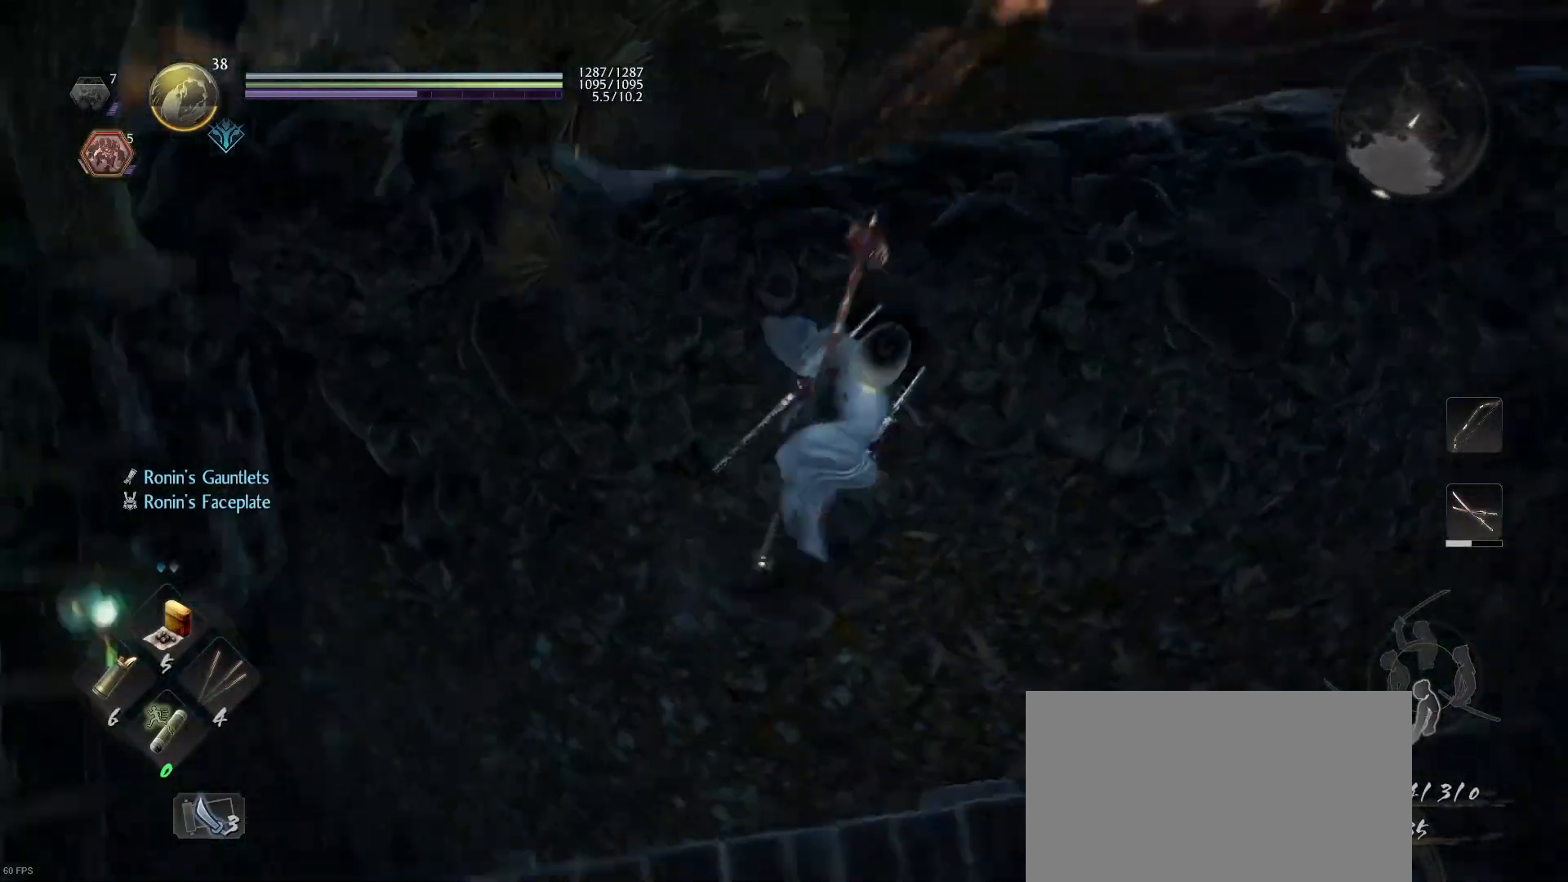
{"buttons": [], "left_stick": "up-right", "right_stick": "center", "events": [[133, "right_stick", "center"], [167, "left_stick", "up-right"]]}
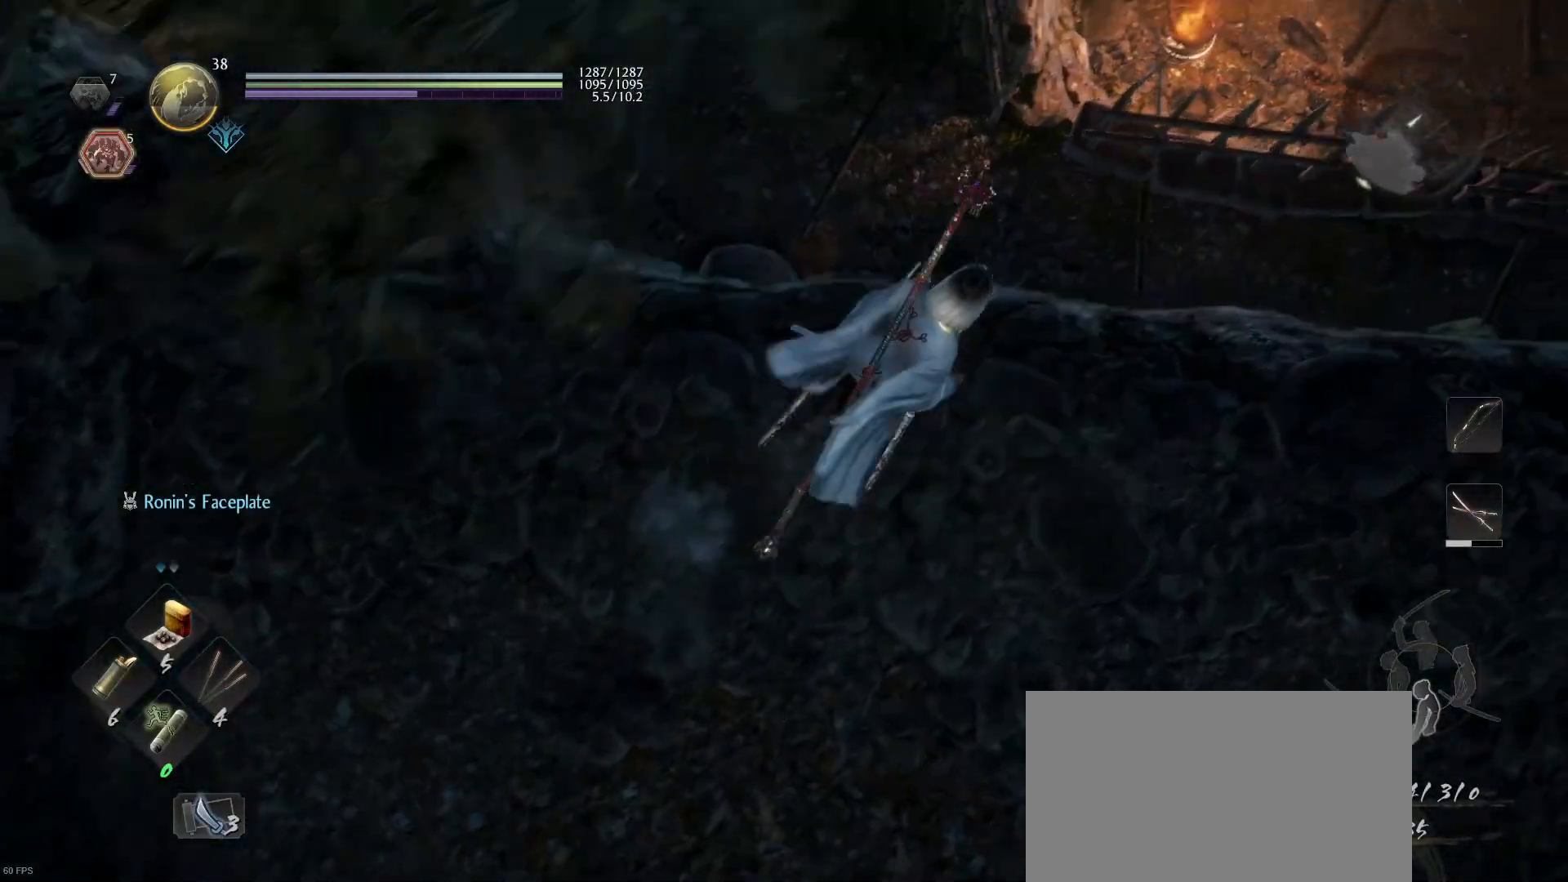
{"buttons": [], "left_stick": "up-right", "right_stick": "up-left", "events": [[300, "right_stick", "up-left"]]}
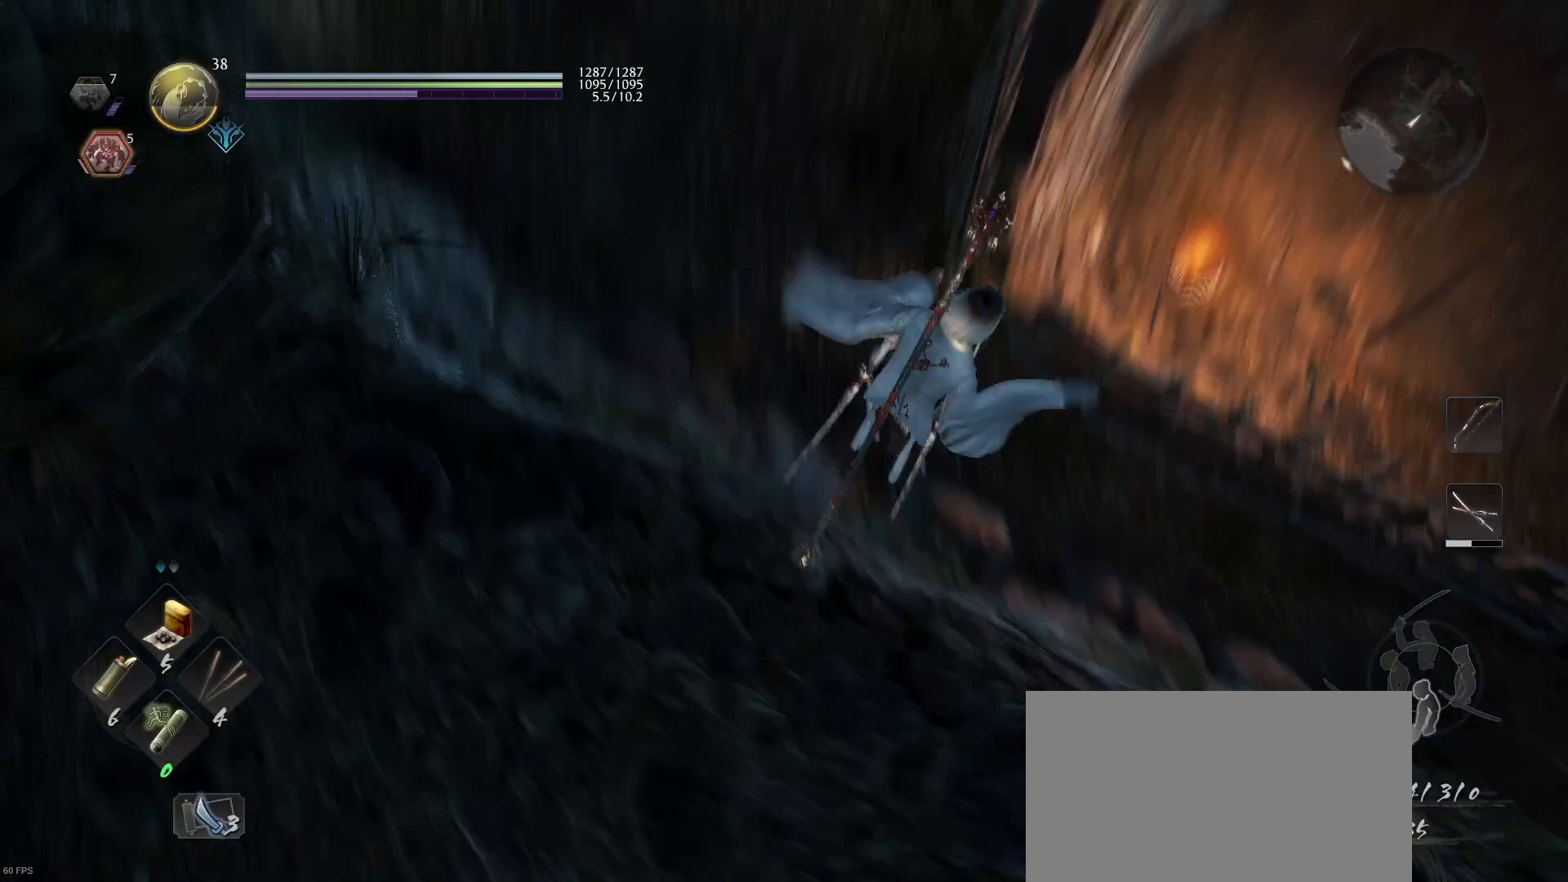
{"buttons": [], "left_stick": "center", "right_stick": "up", "events": [[133, "left_stick", "center"], [300, "right_stick", "center"], [433, "right_stick", "up"]]}
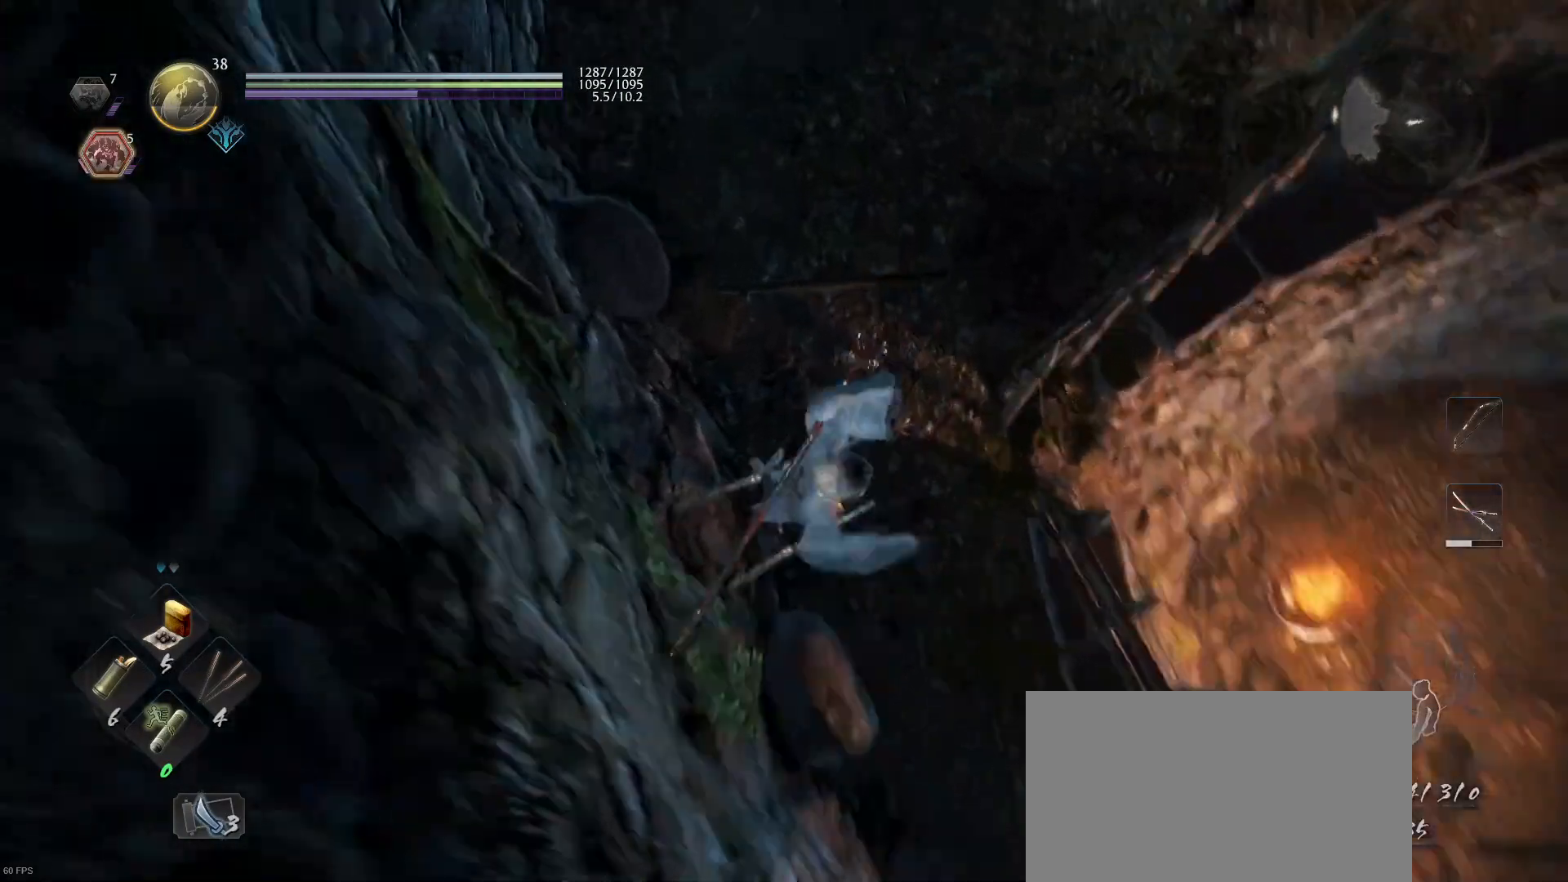
{"buttons": [], "left_stick": "up-right", "right_stick": "right", "events": [[167, "right_stick", "up-right"], [267, "right_stick", "right"], [300, "left_stick", "right"], [500, "left_stick", "up-right"]]}
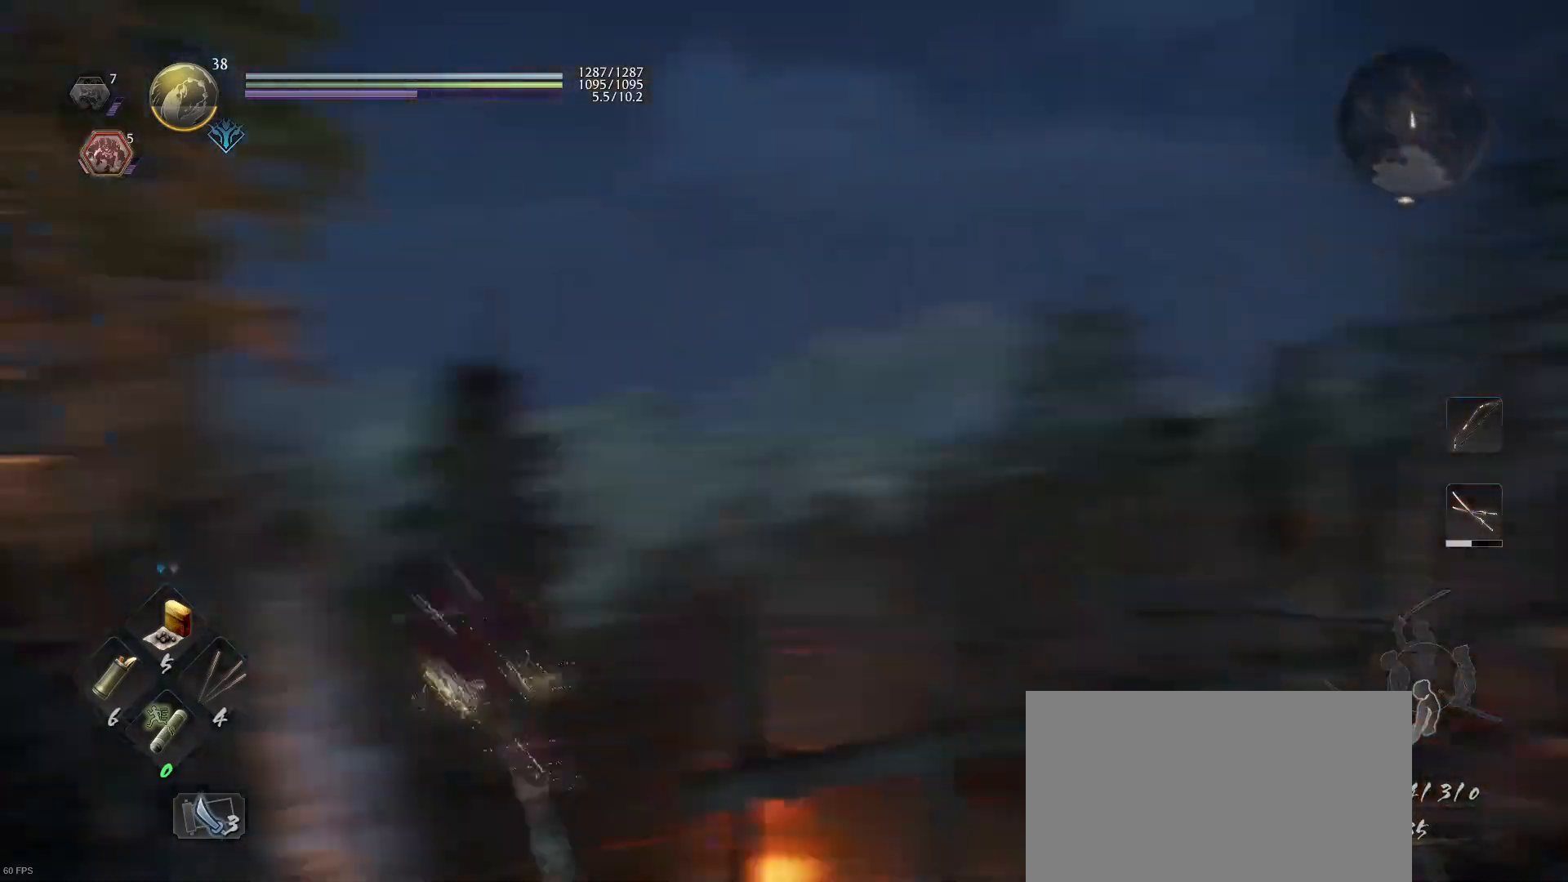
{"buttons": [], "left_stick": "up", "right_stick": "center", "events": [[267, "right_stick", "center"], [333, "left_stick", "up"]]}
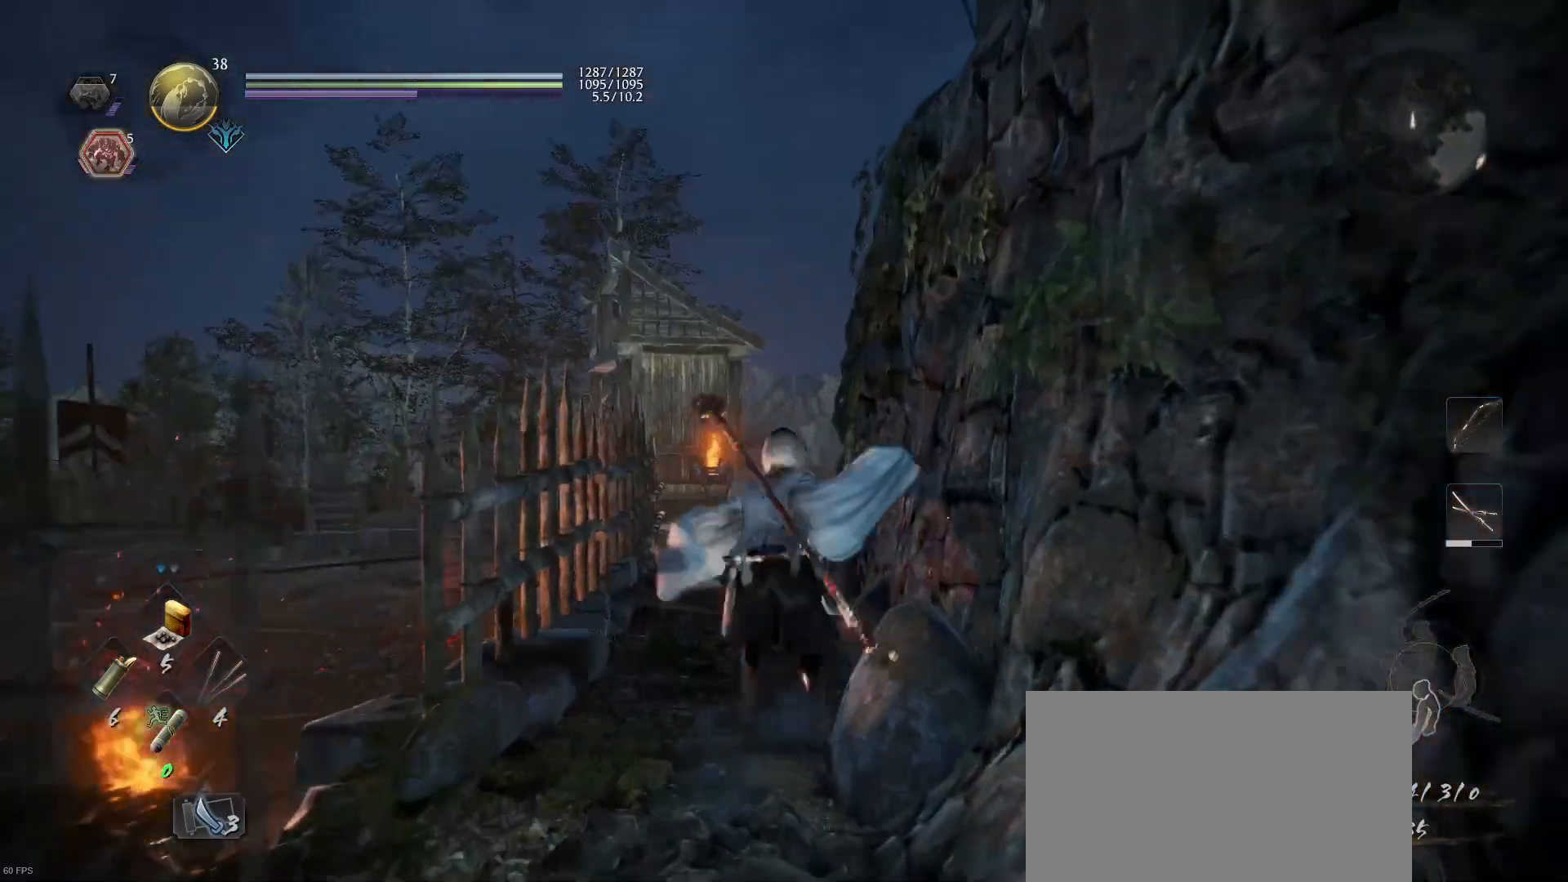
{"buttons": [], "left_stick": "center", "right_stick": "center", "events": [[67, "right_stick", "down-right"], [167, "left_stick", "center"], [333, "right_stick", "center"]]}
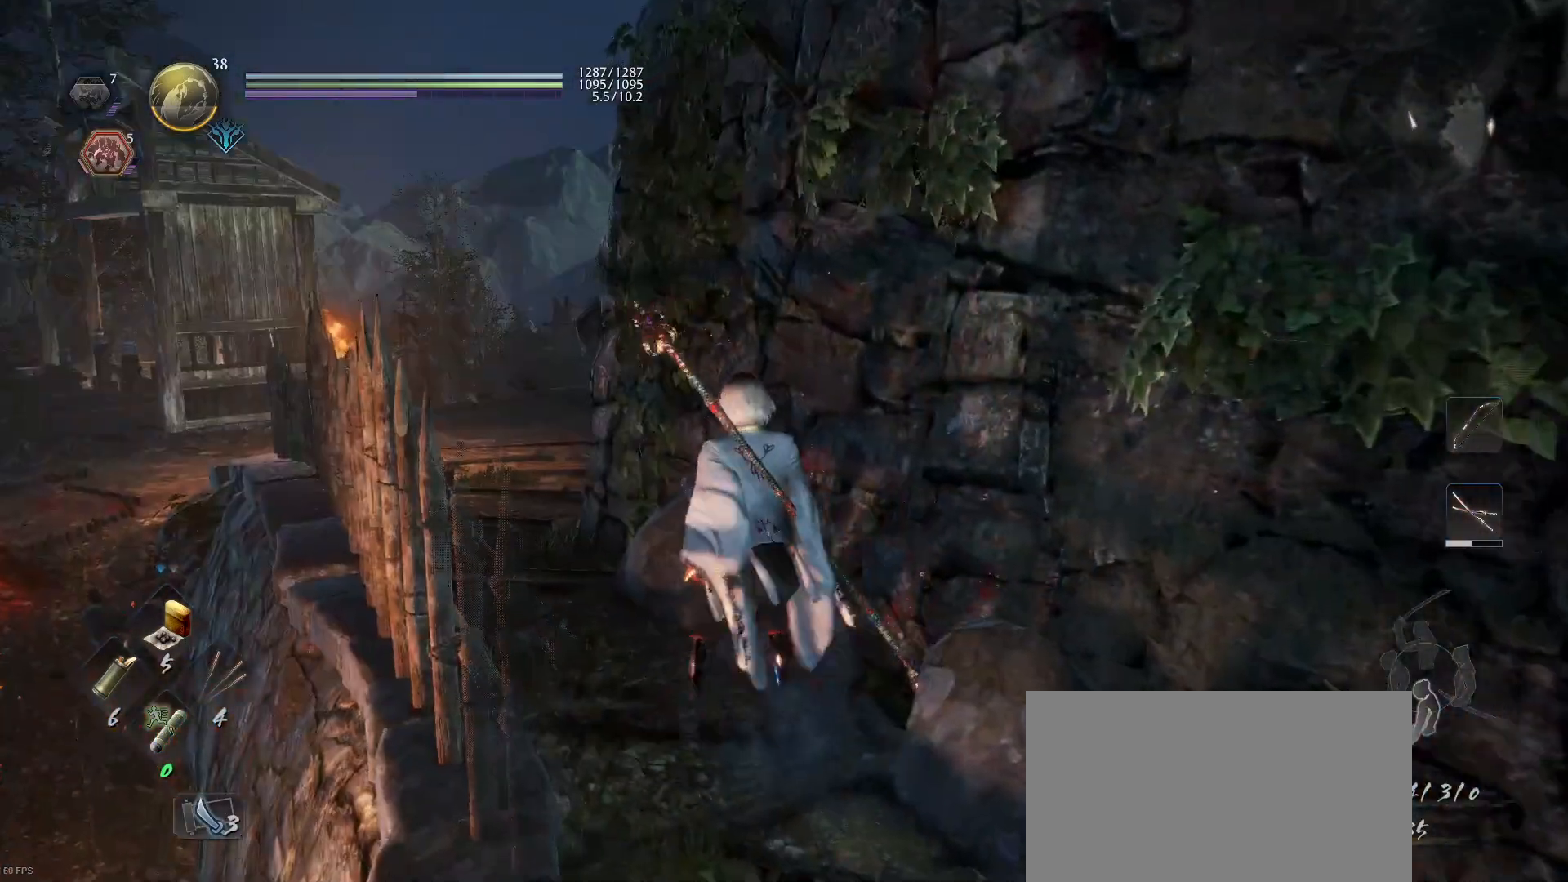
{"buttons": [], "left_stick": "up-right", "right_stick": "right", "events": [[33, "right_stick", "right"], [333, "left_stick", "up-right"]]}
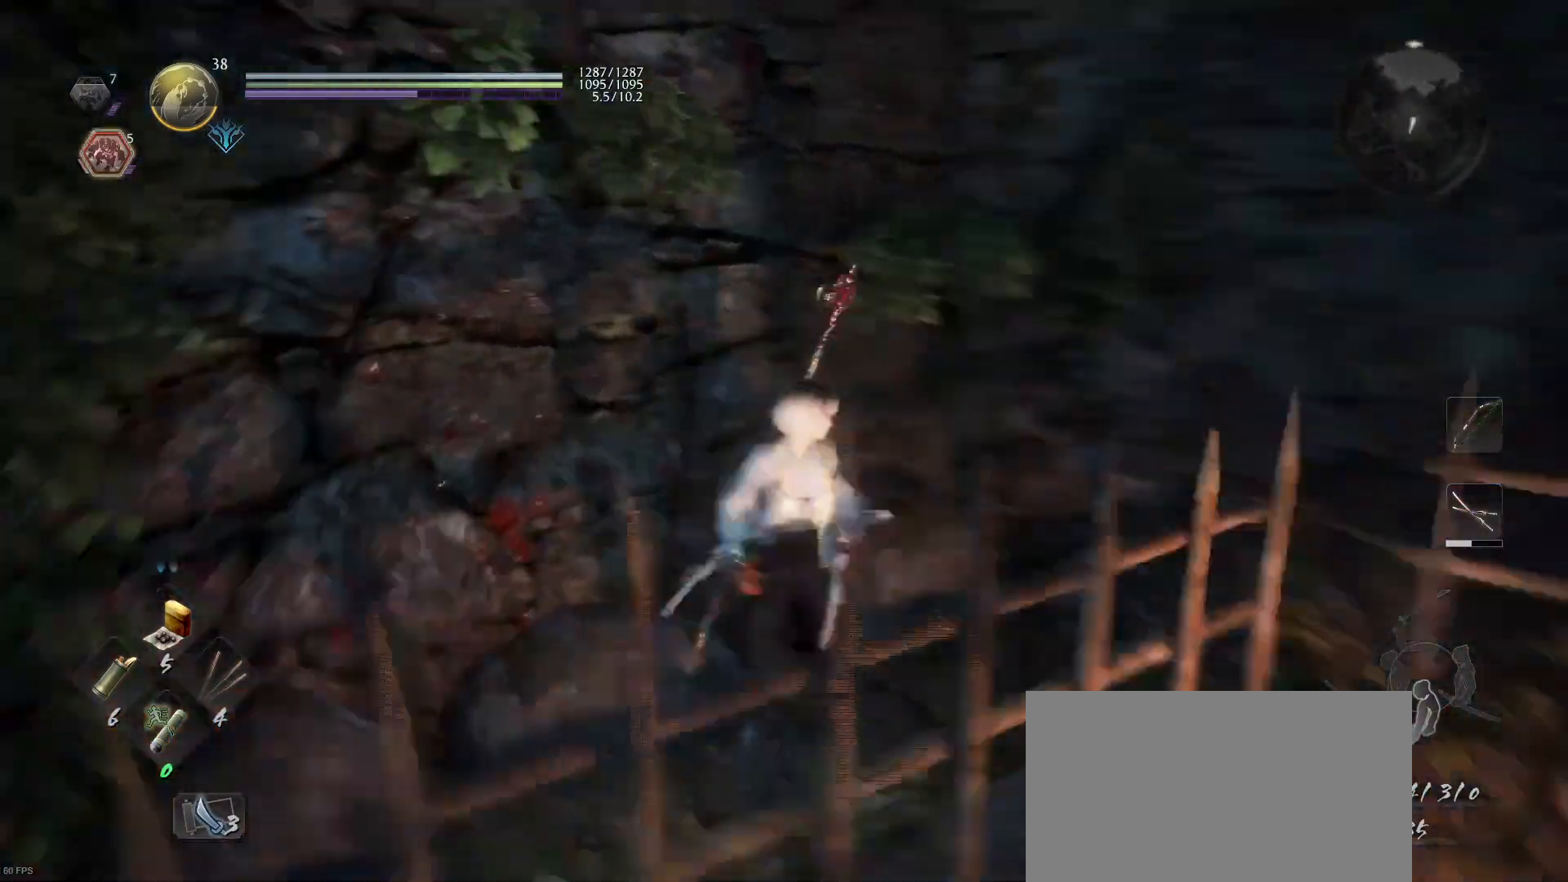
{"buttons": [], "left_stick": "up", "right_stick": "down-right", "events": [[200, "right_stick", "center"], [333, "left_stick", "up"], [433, "right_stick", "down-right"]]}
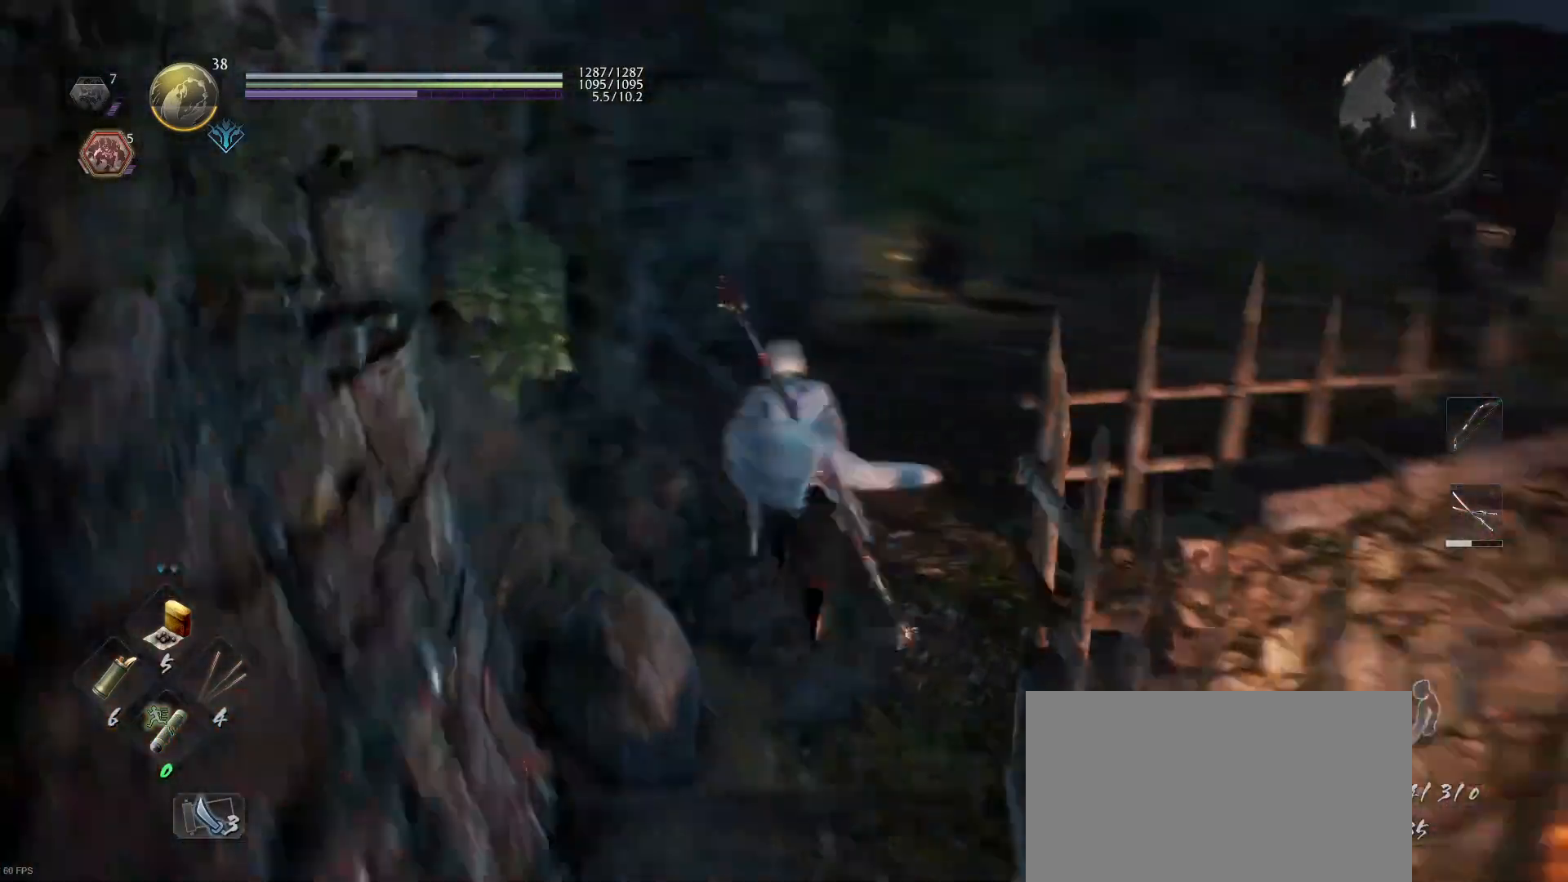
{"buttons": [], "left_stick": "center", "right_stick": "right", "events": [[167, "right_stick", "center"], [300, "left_stick", "up-right"], [367, "right_stick", "right"], [400, "left_stick", "center"]]}
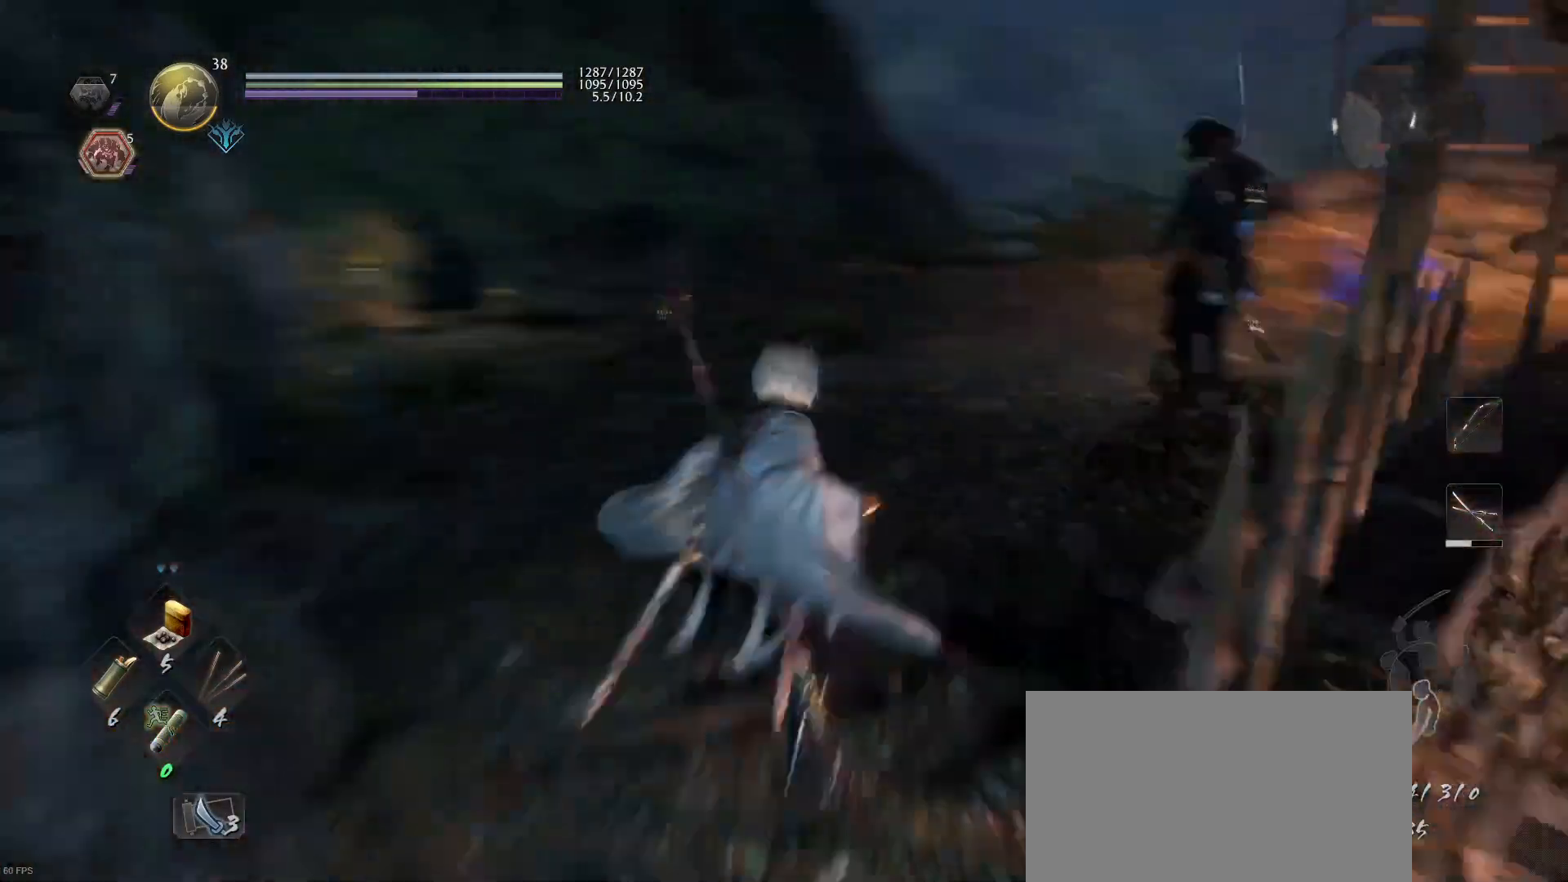
{"buttons": ["SQUARE", "R1"], "left_stick": "up", "right_stick": "center", "events": [[67, "right_stick", "center"], [100, "left_stick", "up"], [167, "R3", "down"], [267, "R3", "up"], [367, "R1", "down"], [400, "SQUARE", "down"]]}
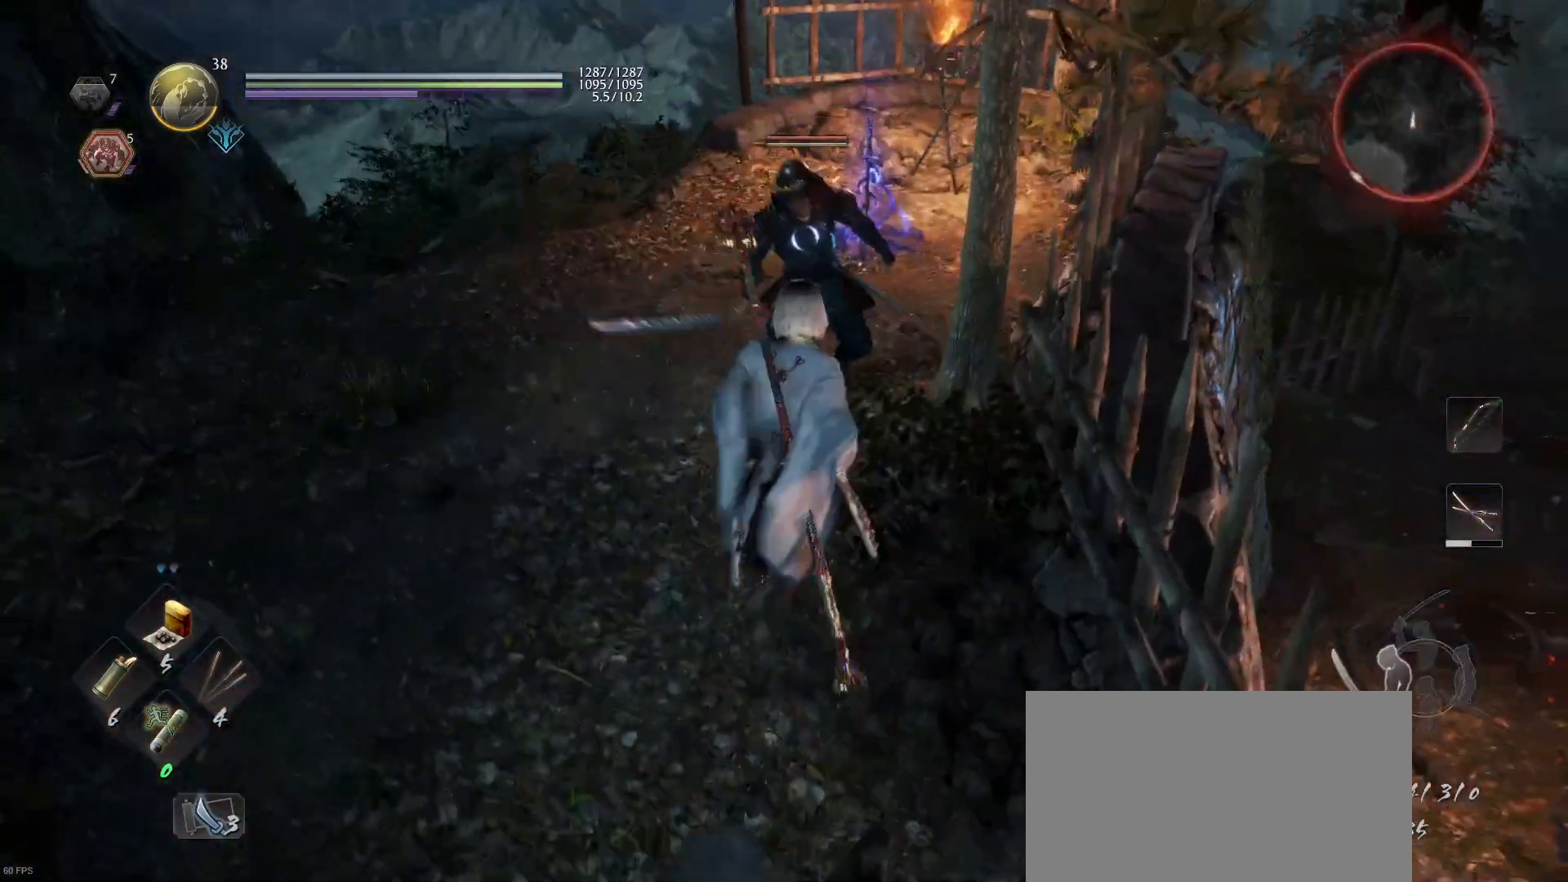
{"buttons": [], "left_stick": "up", "right_stick": "center", "events": [[33, "SQUARE", "up"], [67, "R1", "up"], [167, "SQUARE", "down"], [300, "SQUARE", "up"], [367, "SQUARE", "down"], [500, "SQUARE", "up"]]}
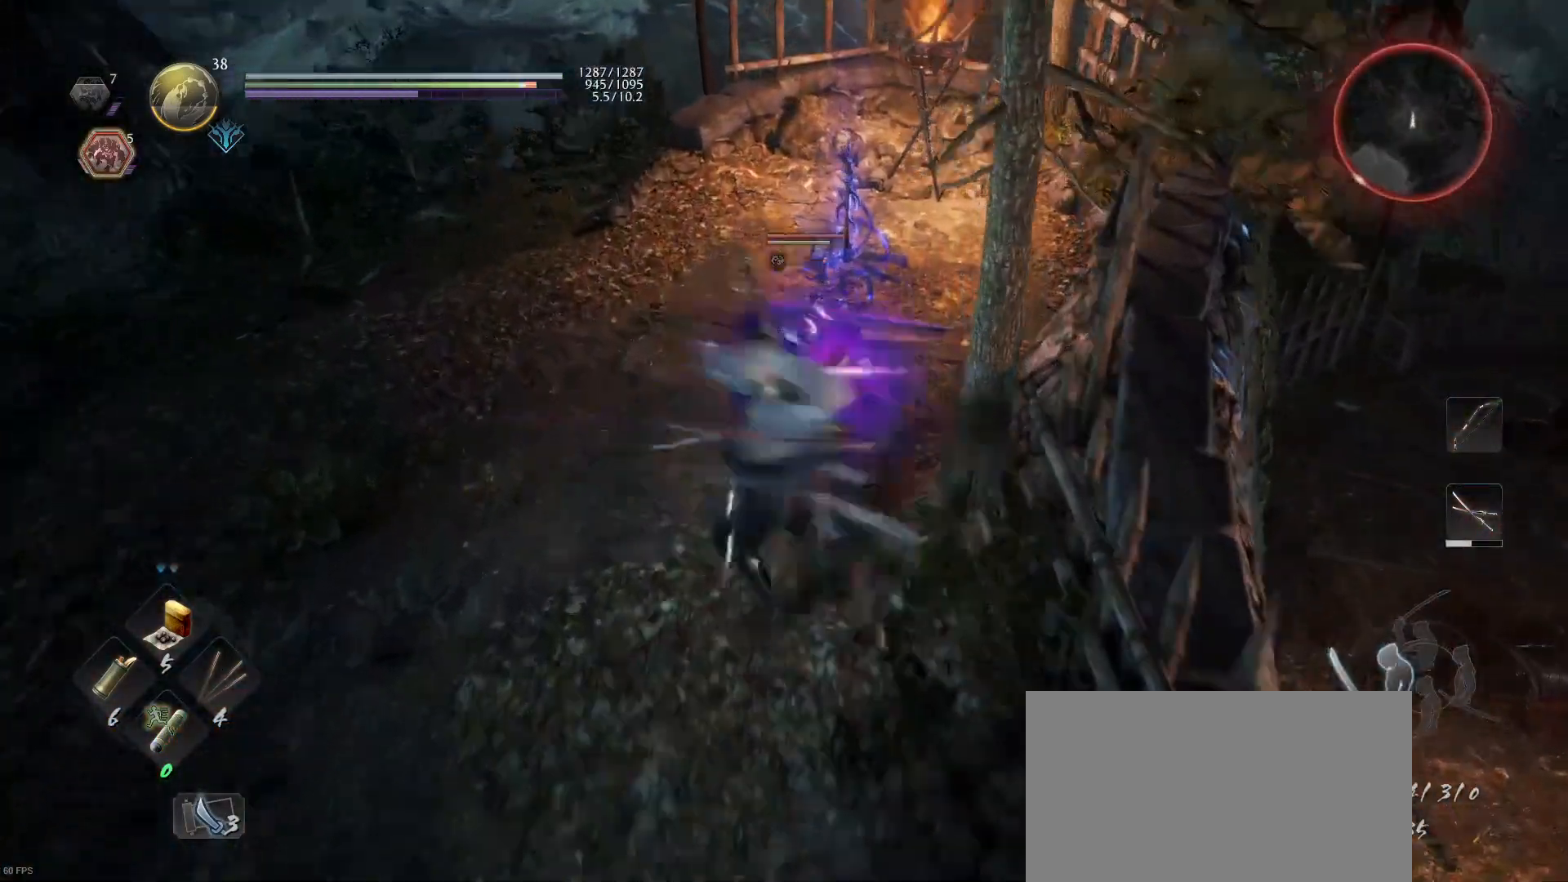
{"buttons": ["SQUARE"], "left_stick": "up-right", "right_stick": "center", "events": [[67, "SQUARE", "down"], [200, "SQUARE", "up"], [267, "SQUARE", "down"], [300, "left_stick", "up-right"], [400, "SQUARE", "up"], [467, "SQUARE", "down"]]}